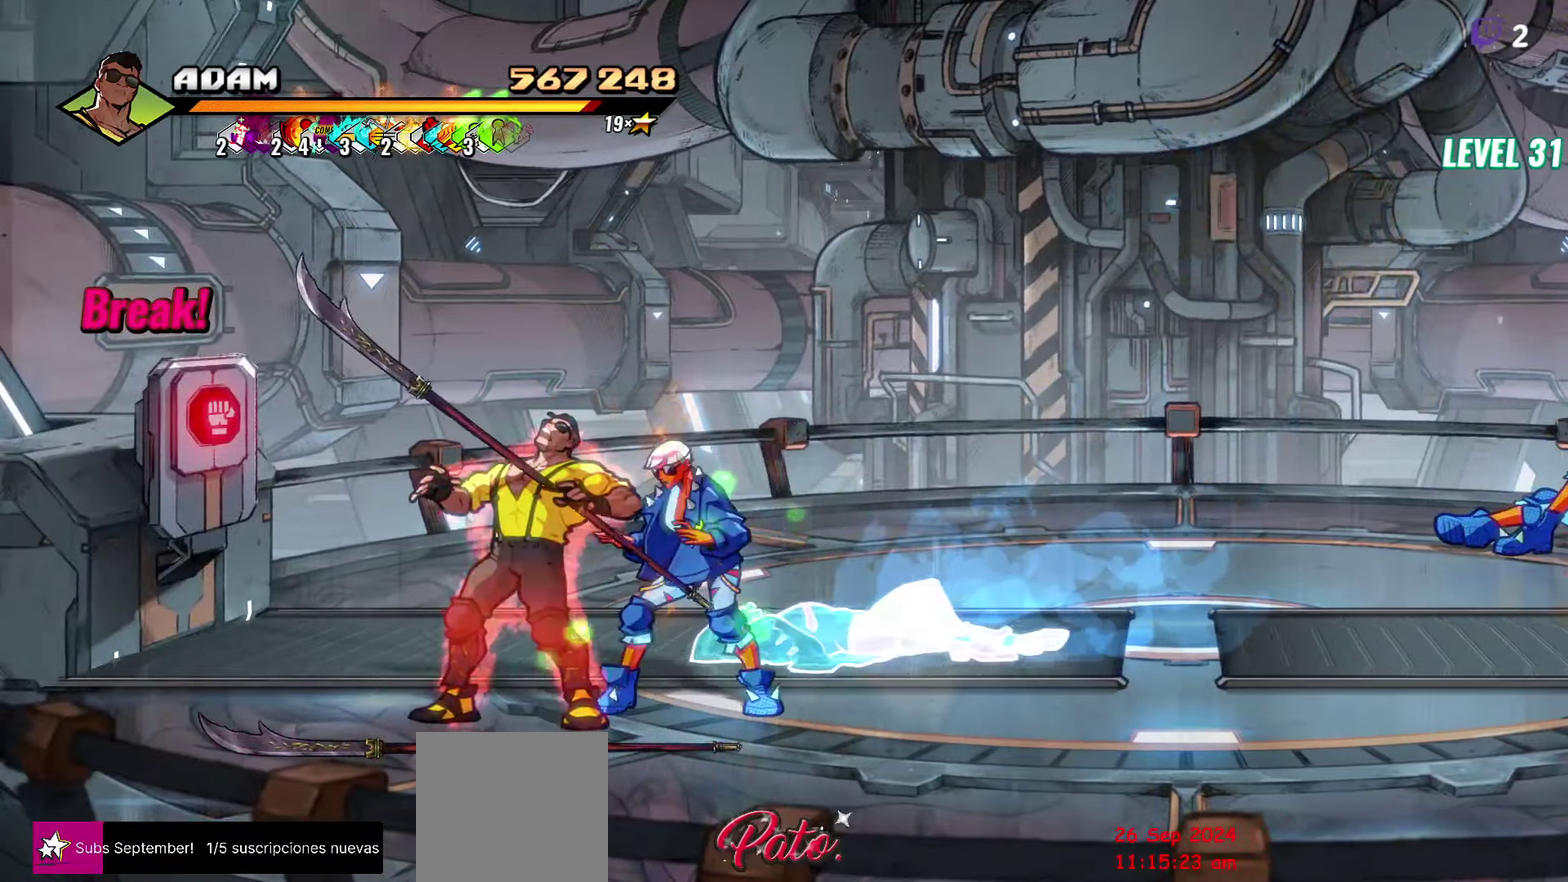
Gameplay with a controller (Xbox layout); each line is a JSON object with the inputs held at the frame after it. "events" lists button and stick changes between this image and that frame as [ms after this image, input, new state], when the widget could be followed in between. Not read: L3 R3 left_stick right_stick.
{"buttons": [], "events": [[50, "Y", "down"], [133, "Y", "up"], [200, "DPAD_RIGHT", "up"]]}
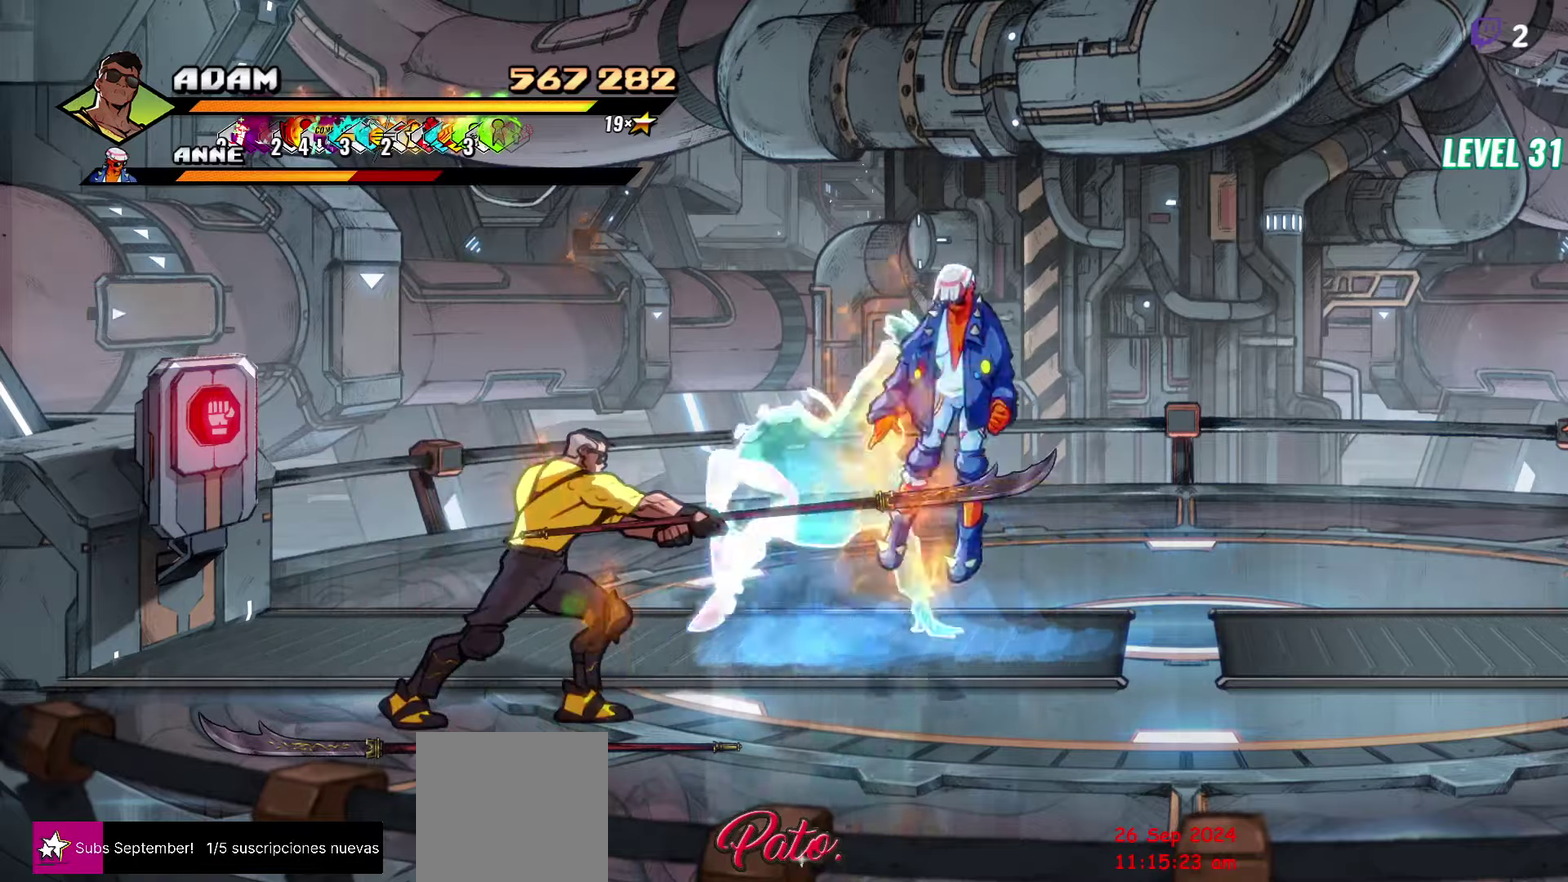
{"buttons": ["Y"], "events": [[167, "DPAD_RIGHT", "down"], [233, "DPAD_RIGHT", "up"], [283, "DPAD_RIGHT", "down"], [433, "DPAD_RIGHT", "up"], [433, "Y", "down"]]}
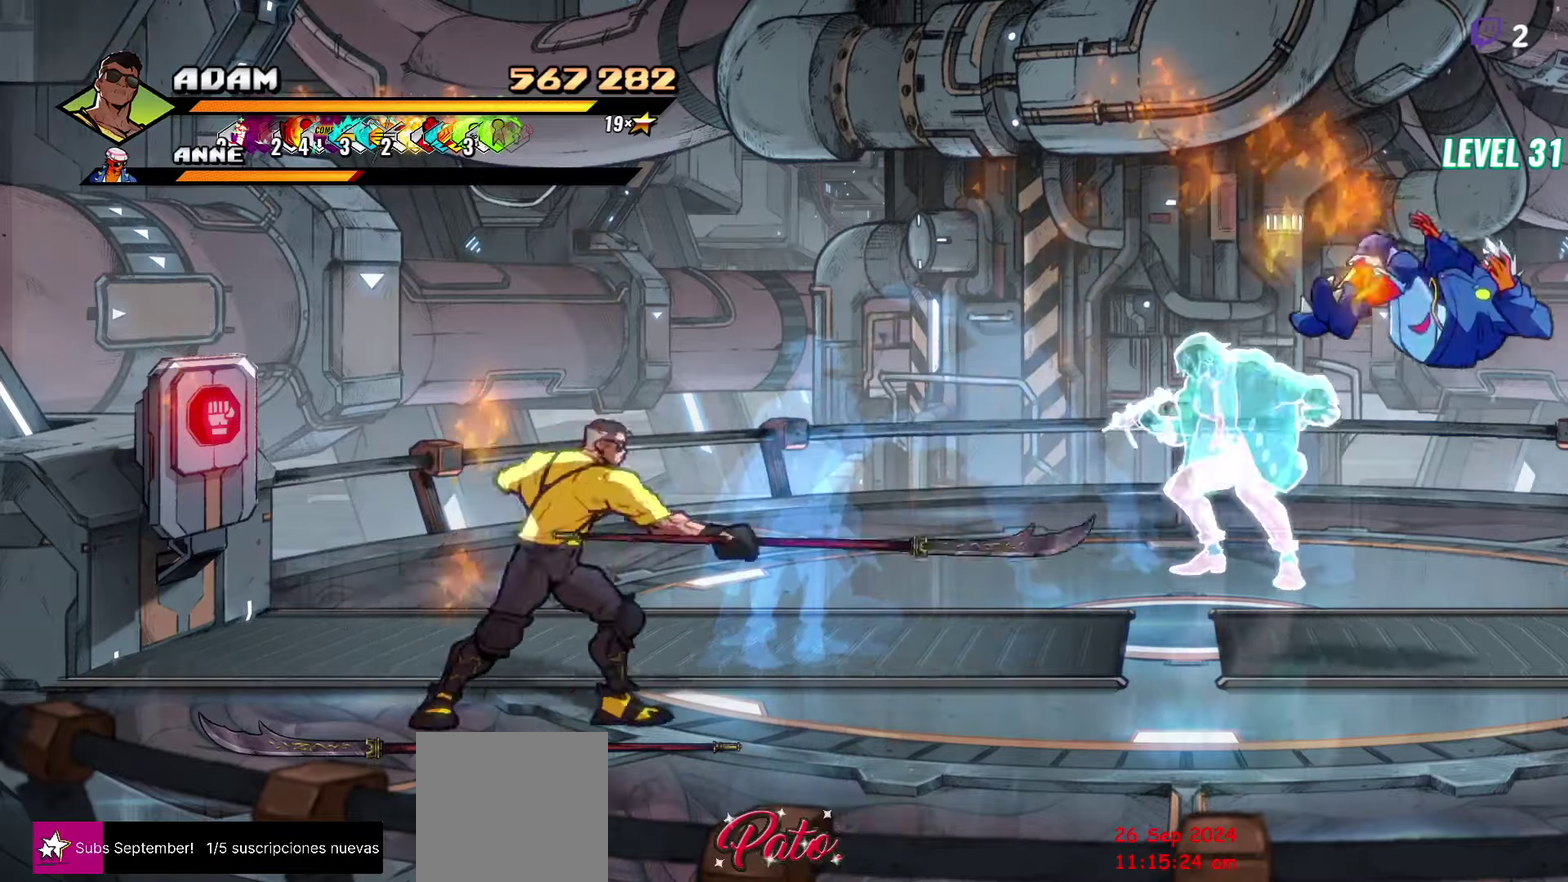
{"buttons": ["DPAD_RIGHT"], "events": [[33, "Y", "up"], [417, "DPAD_RIGHT", "down"]]}
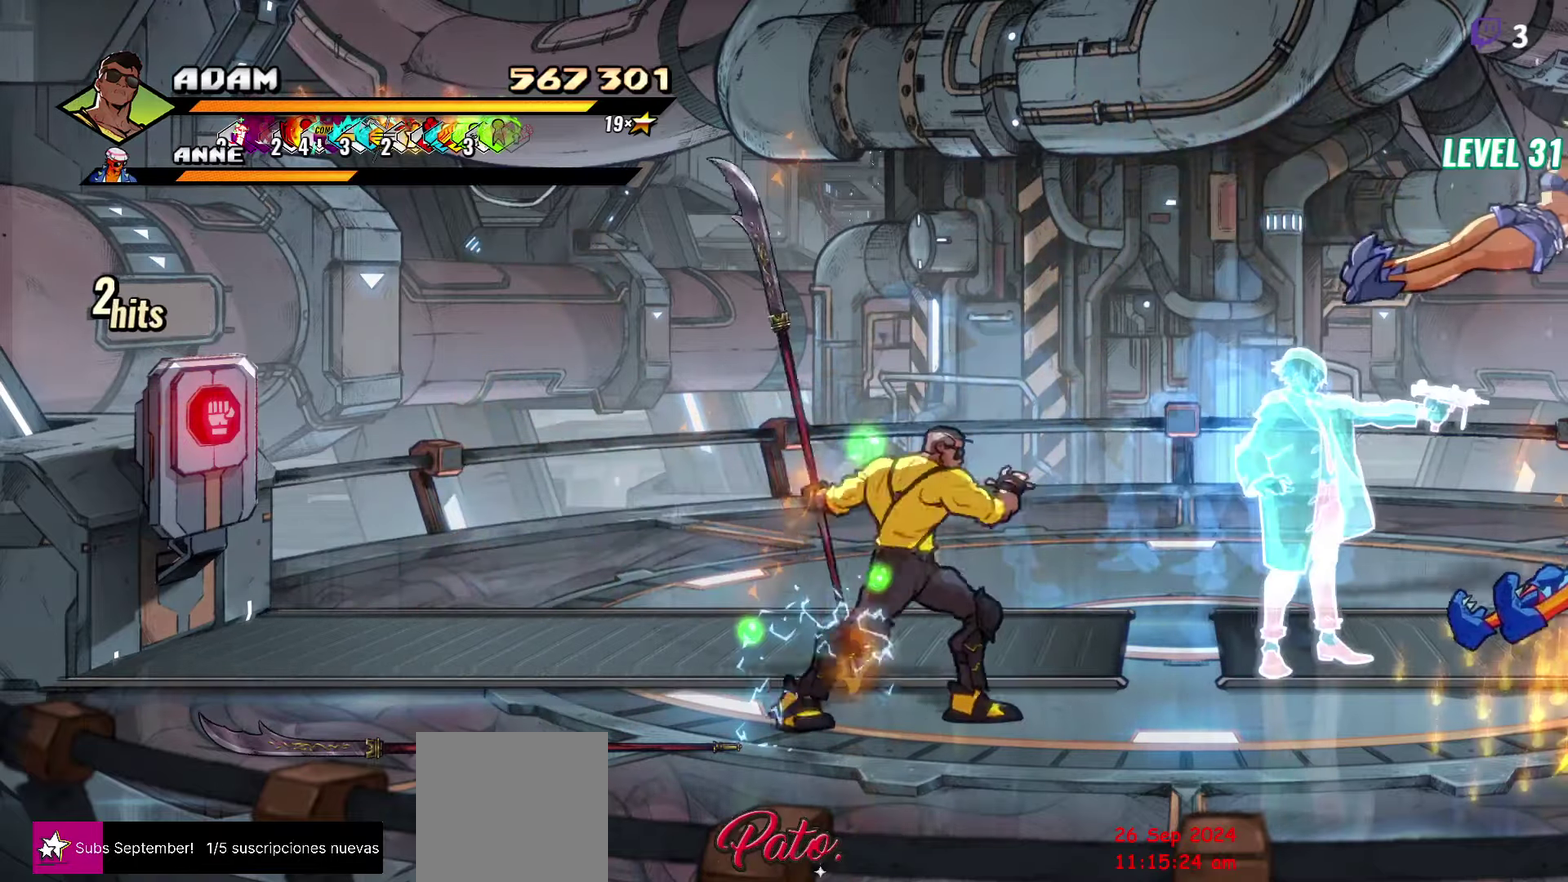
{"buttons": ["Y"], "events": [[100, "DPAD_RIGHT", "up"], [233, "DPAD_RIGHT", "down"], [300, "DPAD_RIGHT", "up"], [350, "DPAD_RIGHT", "down"], [400, "DPAD_RIGHT", "up"], [433, "Y", "down"], [450, "DPAD_RIGHT", "down"], [500, "DPAD_RIGHT", "up"]]}
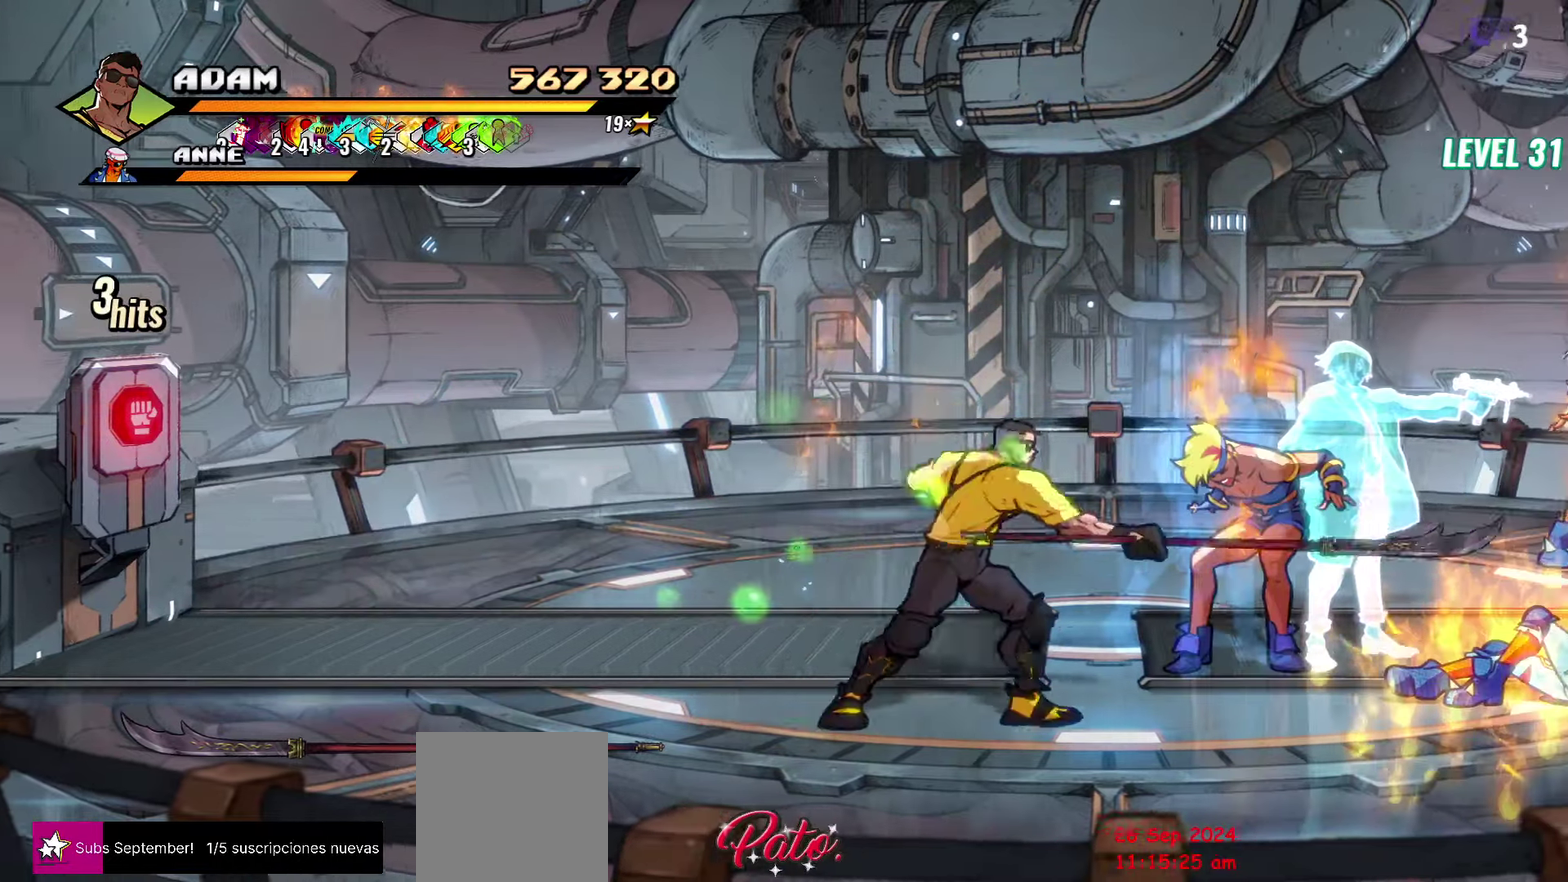
{"buttons": ["DPAD_RIGHT"], "events": [[33, "Y", "up"], [117, "Y", "down"], [200, "Y", "up"], [483, "DPAD_RIGHT", "down"]]}
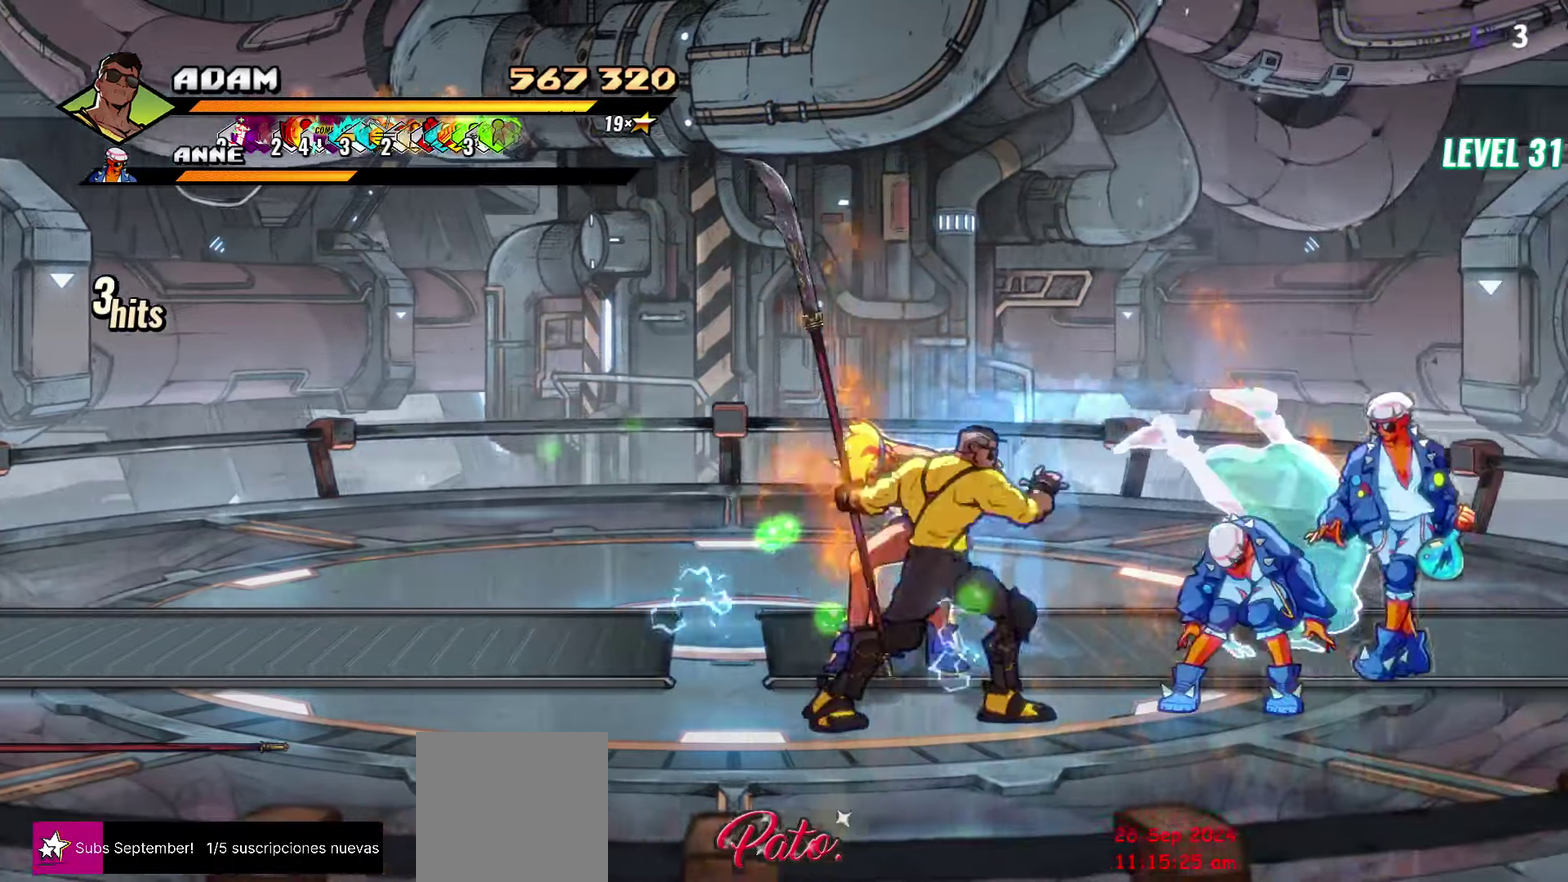
{"buttons": ["Y"], "events": [[17, "DPAD_RIGHT", "up"], [50, "DPAD_RIGHT", "down"], [100, "DPAD_RIGHT", "up"], [150, "DPAD_RIGHT", "down"], [200, "DPAD_RIGHT", "up"], [200, "Y", "down"], [233, "DPAD_RIGHT", "down"], [250, "Y", "up"], [317, "DPAD_RIGHT", "up"], [333, "Y", "down"], [417, "Y", "up"], [483, "Y", "down"]]}
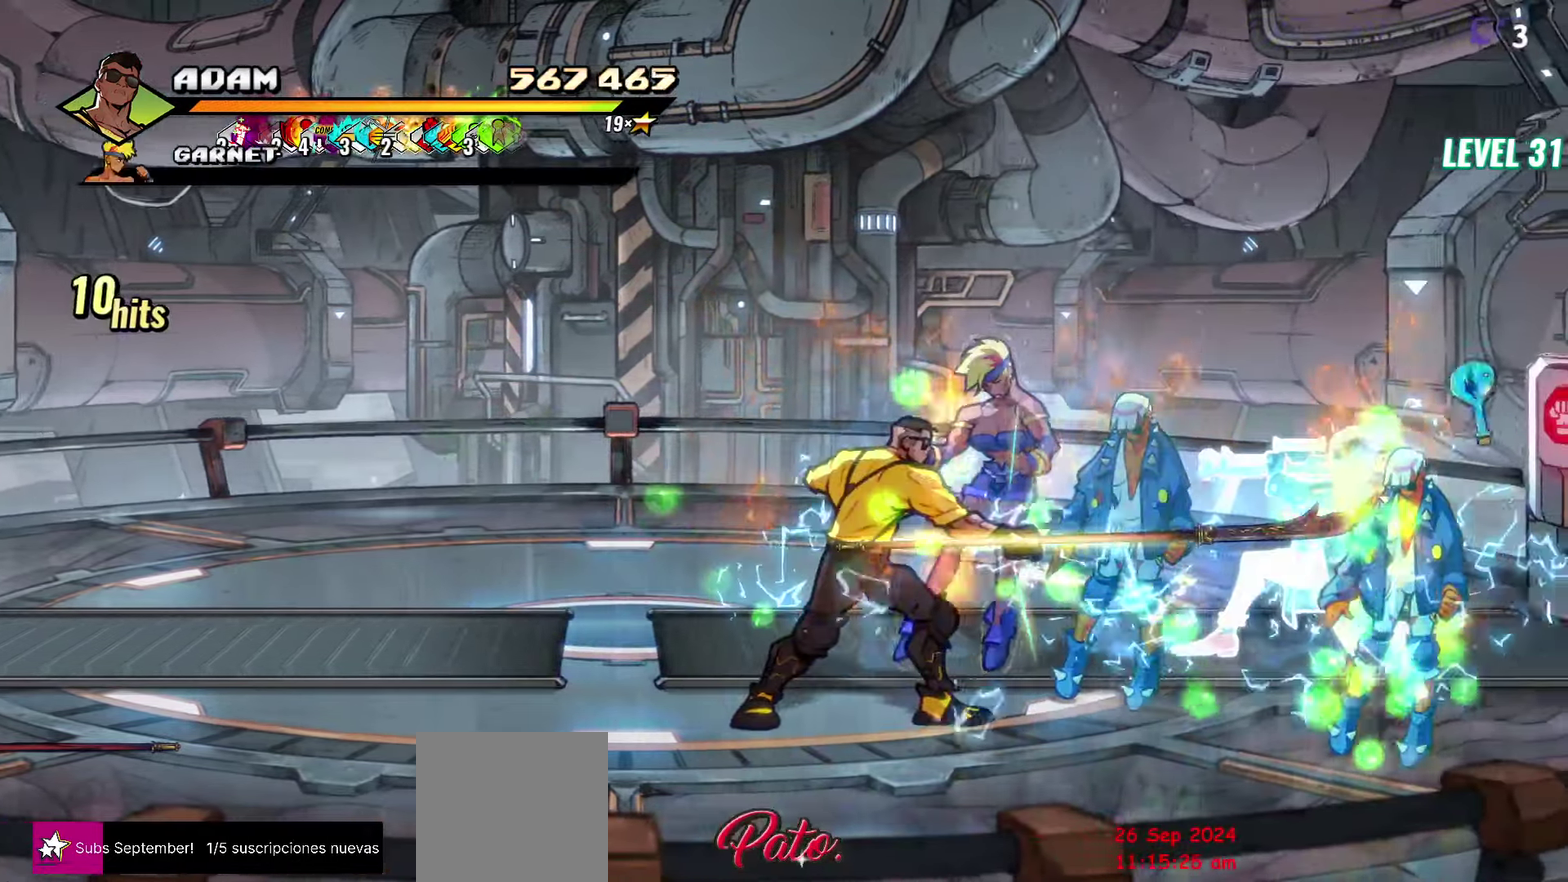
{"buttons": [], "events": [[83, "Y", "up"]]}
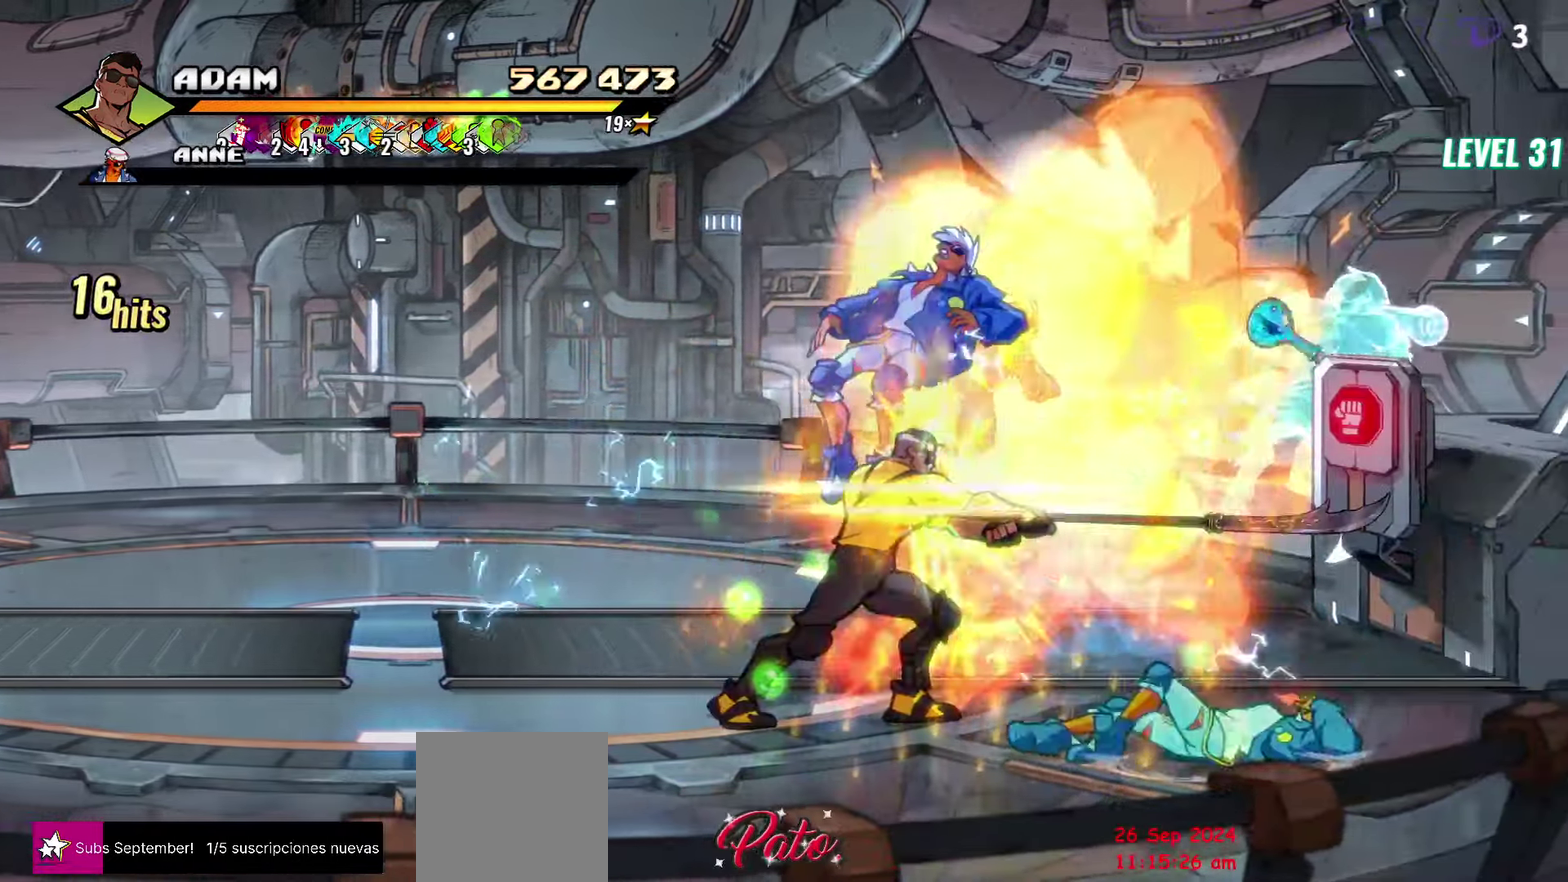
{"buttons": ["L1", "DPAD_RIGHT"], "events": [[217, "DPAD_DOWN", "down"], [267, "DPAD_RIGHT", "down"], [383, "A", "down"], [450, "A", "up"], [483, "DPAD_DOWN", "up"], [483, "L1", "down"]]}
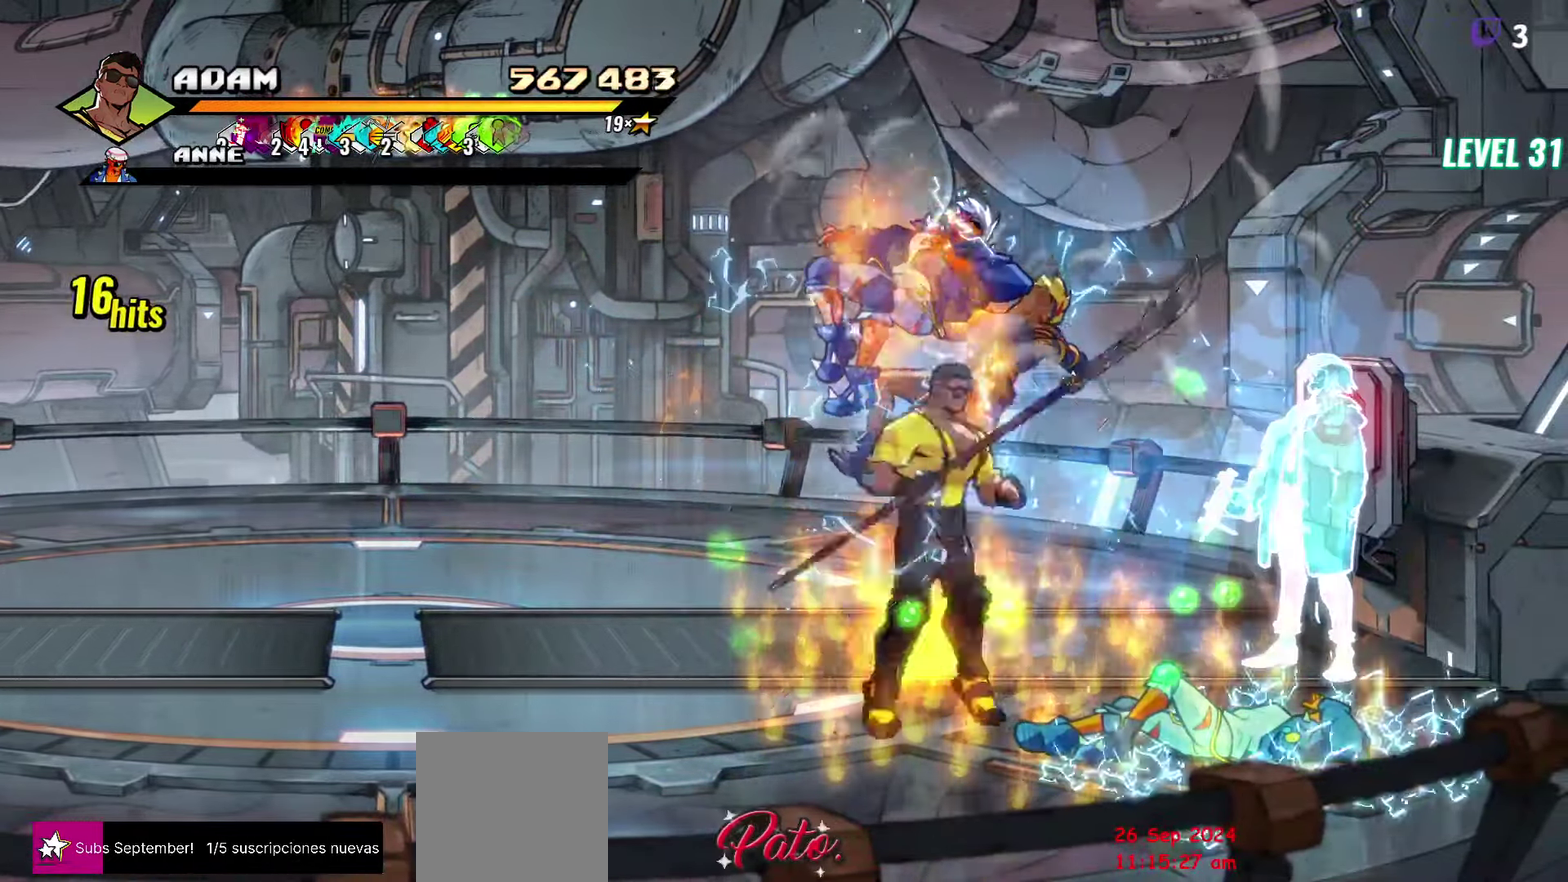
{"buttons": [], "events": [[100, "DPAD_RIGHT", "up"], [100, "L1", "up"]]}
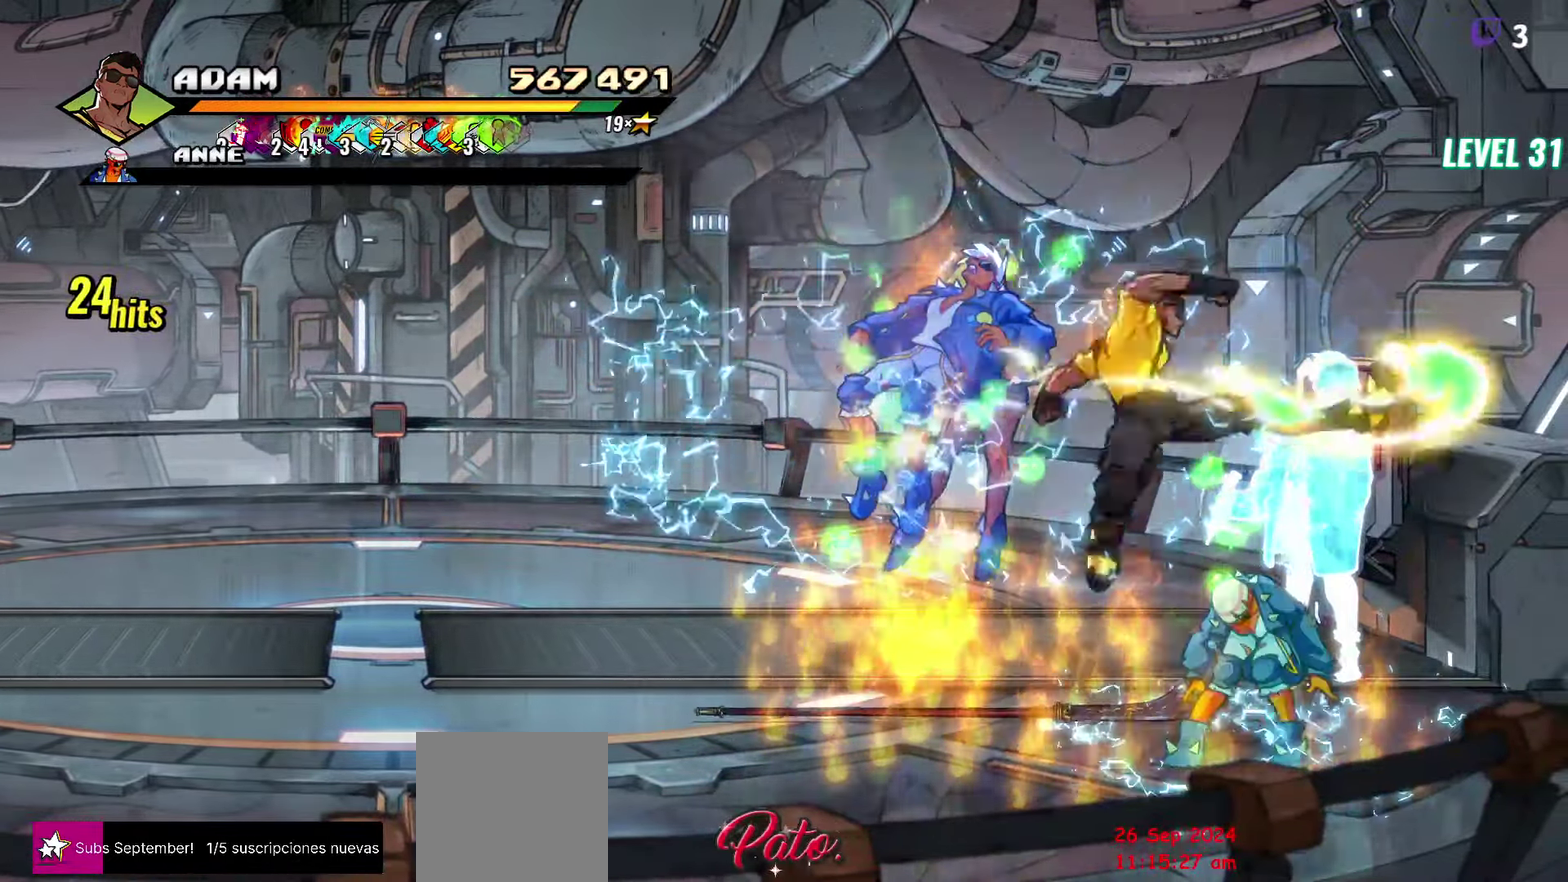
{"buttons": [], "events": []}
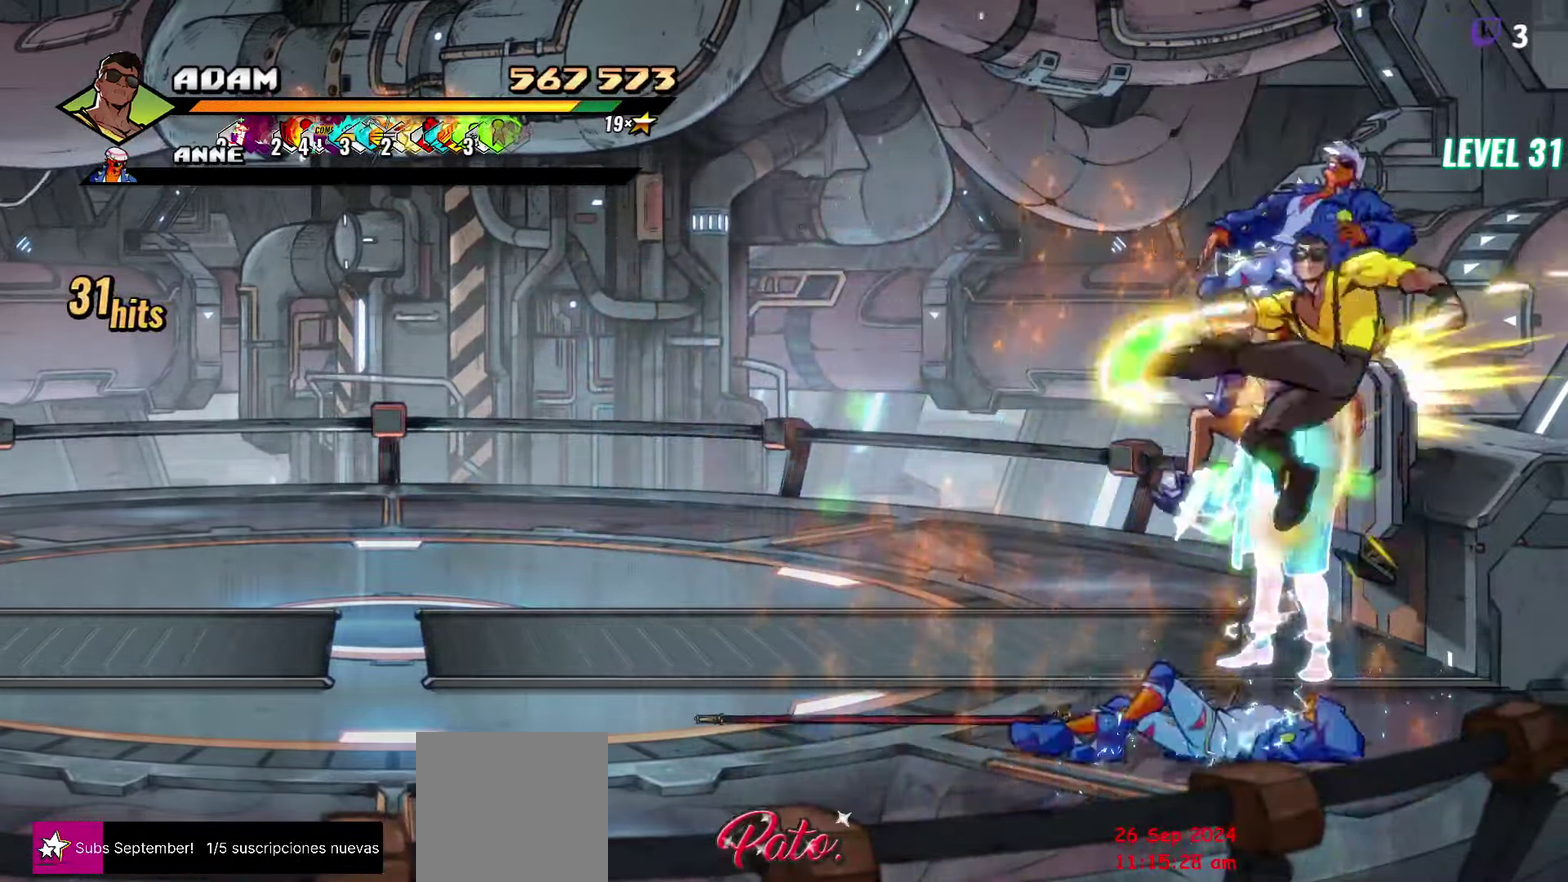
{"buttons": [], "events": [[33, "DPAD_RIGHT", "down"], [83, "DPAD_RIGHT", "up"], [150, "DPAD_RIGHT", "down"], [233, "Y", "down"], [300, "Y", "up"], [317, "DPAD_RIGHT", "up"], [400, "Y", "down"], [450, "Y", "up"]]}
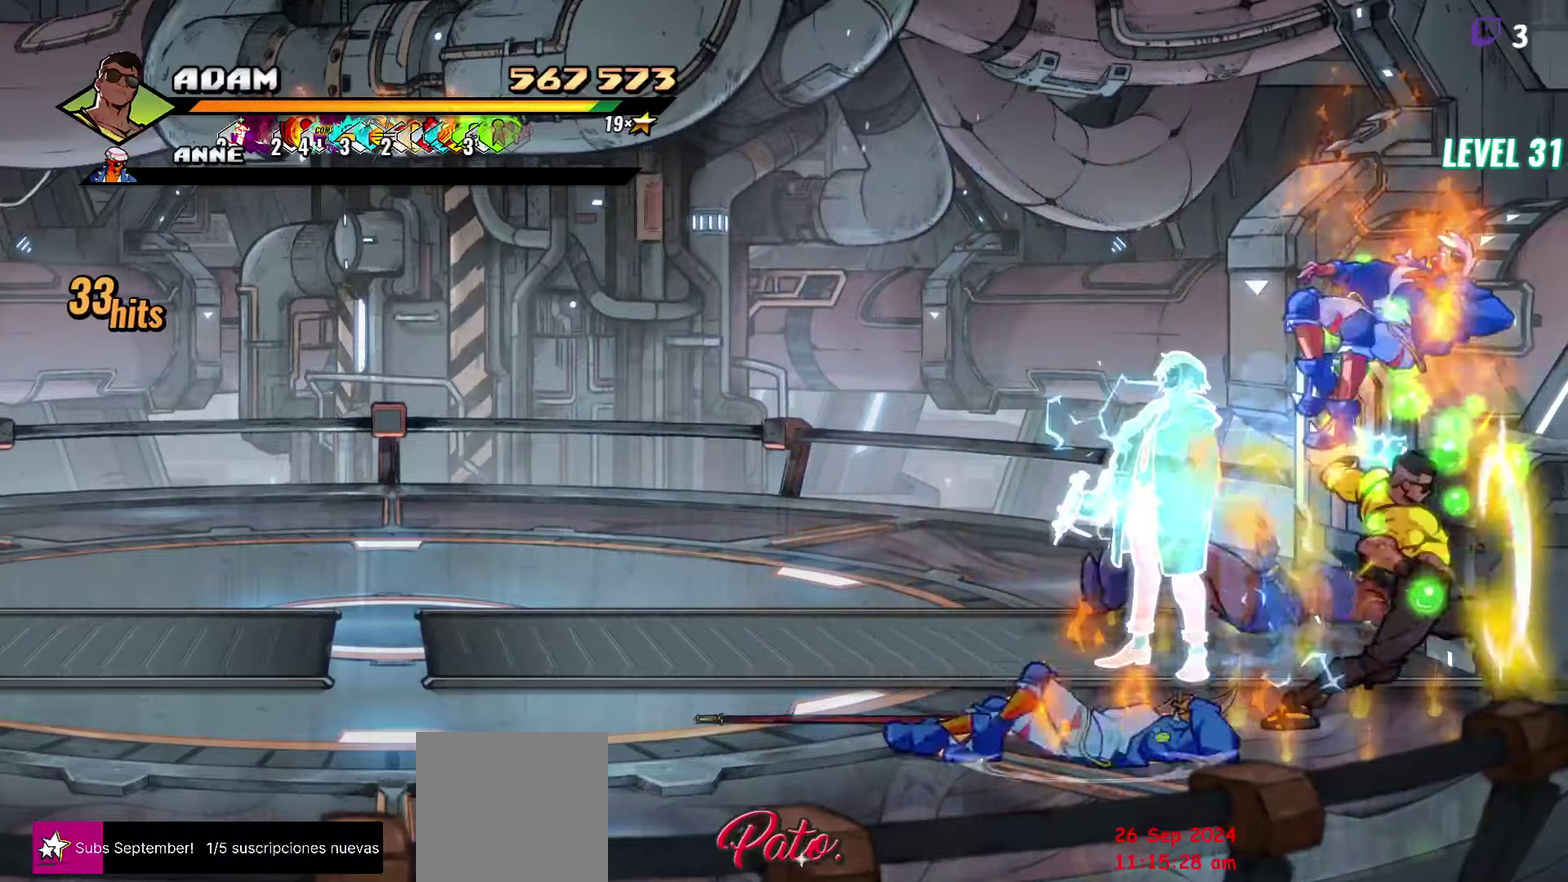
{"buttons": ["DPAD_LEFT"], "events": [[267, "DPAD_LEFT", "down"]]}
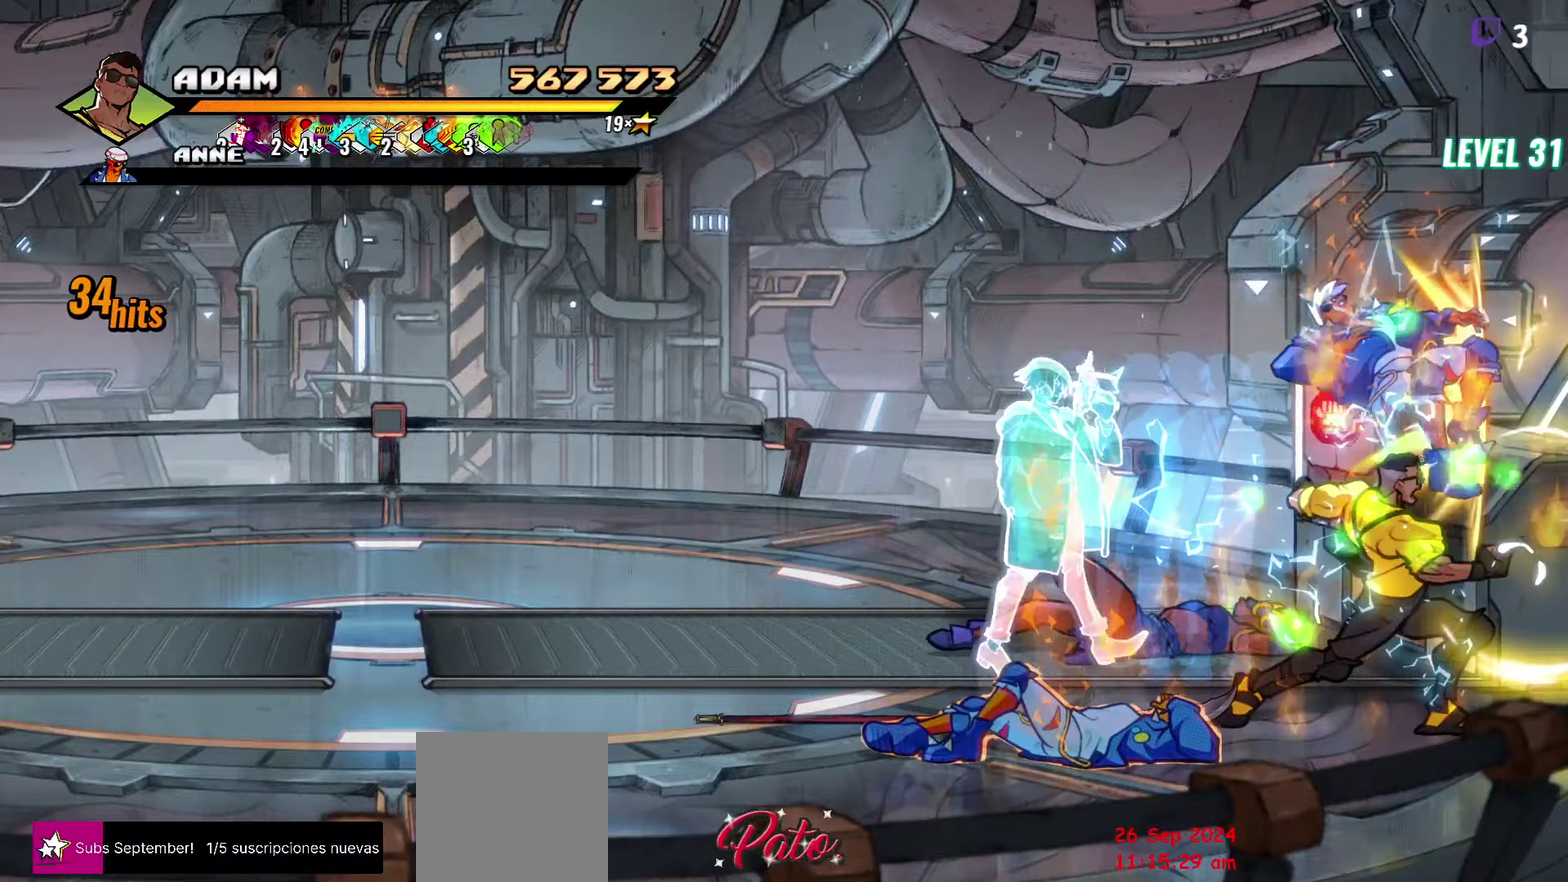
{"buttons": ["DPAD_LEFT"], "events": []}
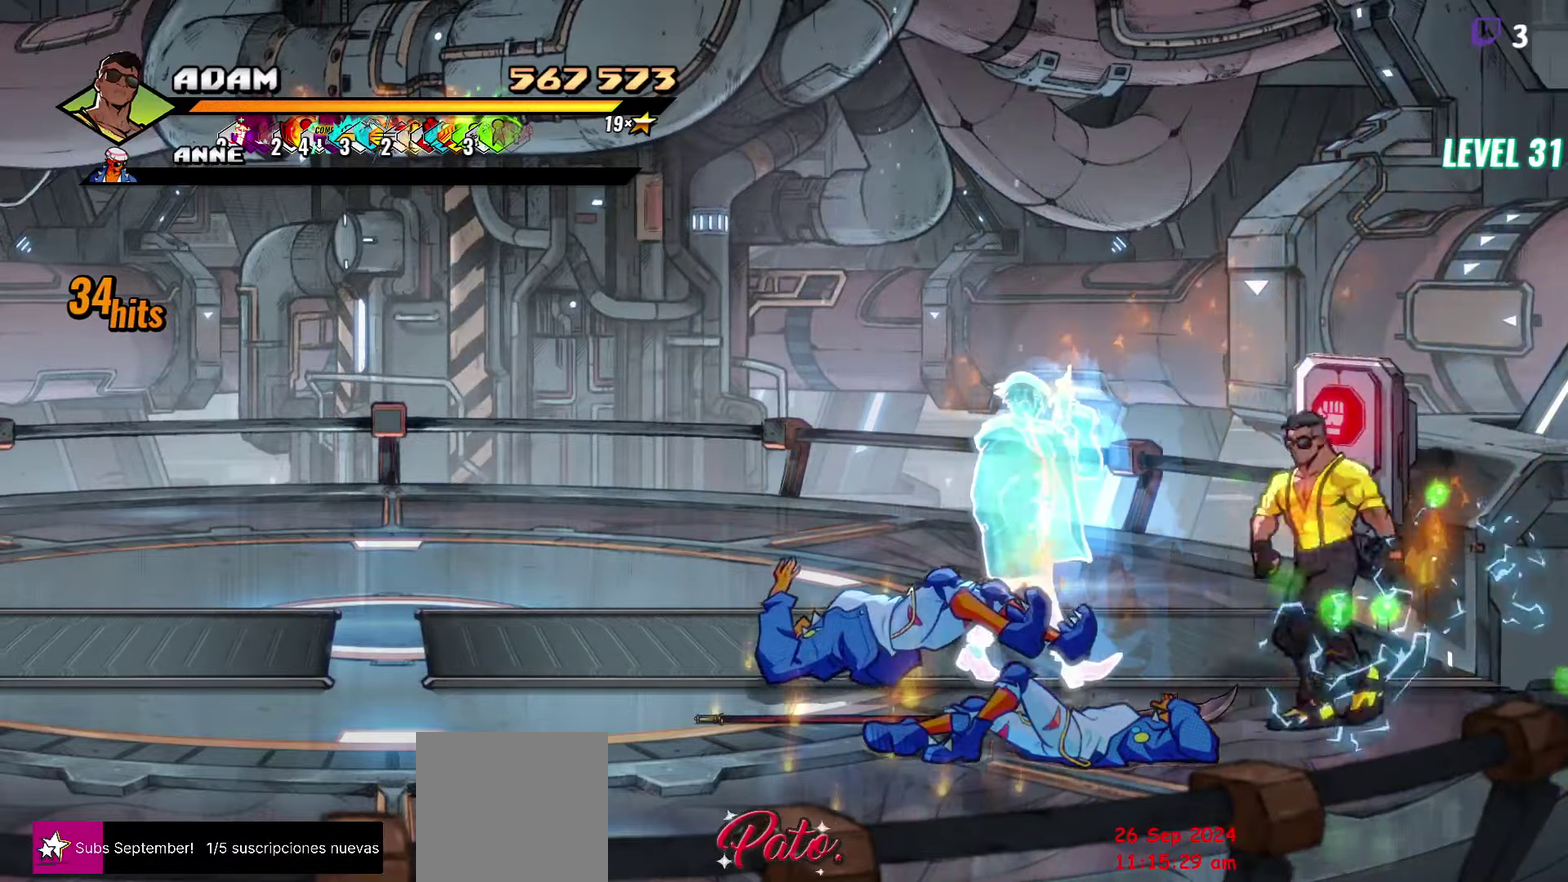
{"buttons": ["DPAD_LEFT"], "events": []}
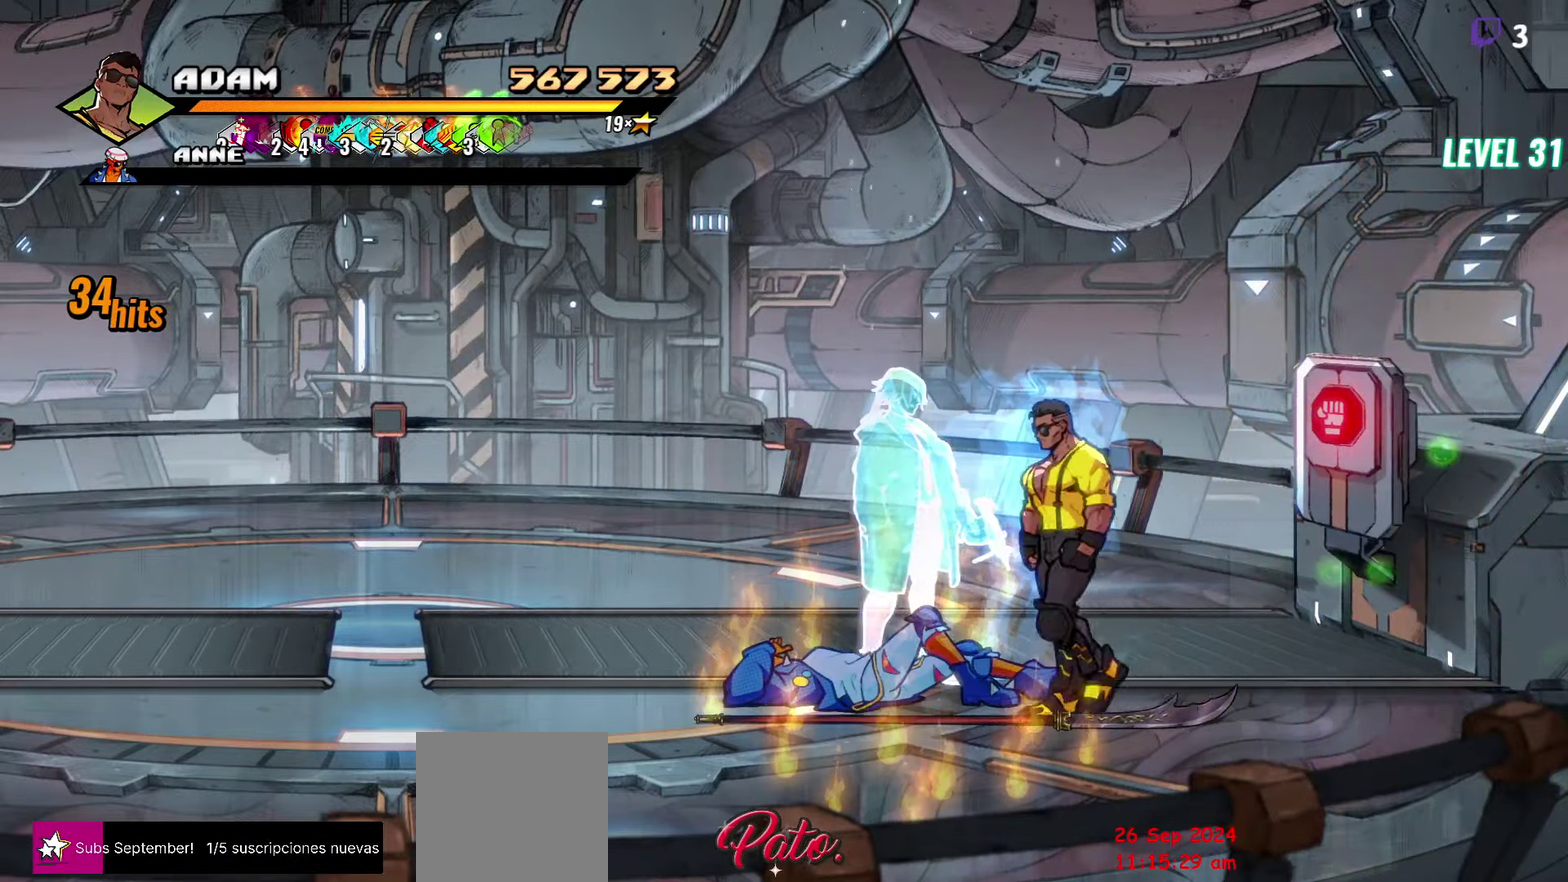
{"buttons": ["DPAD_UP"], "events": [[50, "B", "down"], [167, "B", "up"], [167, "DPAD_LEFT", "up"], [384, "DPAD_UP", "down"]]}
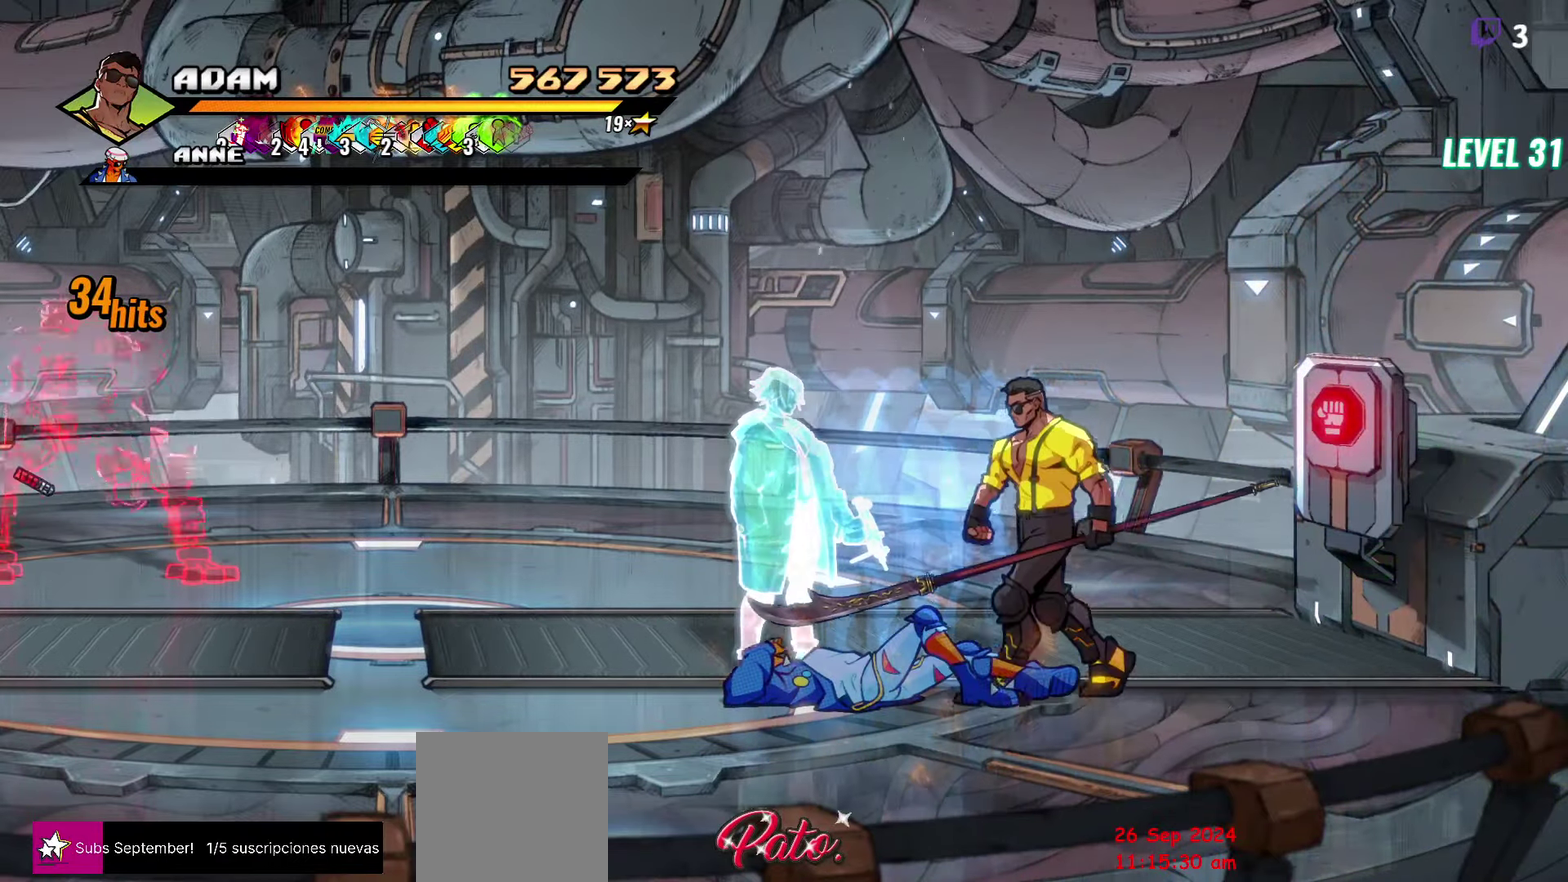
{"buttons": ["DPAD_LEFT"], "events": [[17, "DPAD_LEFT", "down"], [467, "DPAD_UP", "up"]]}
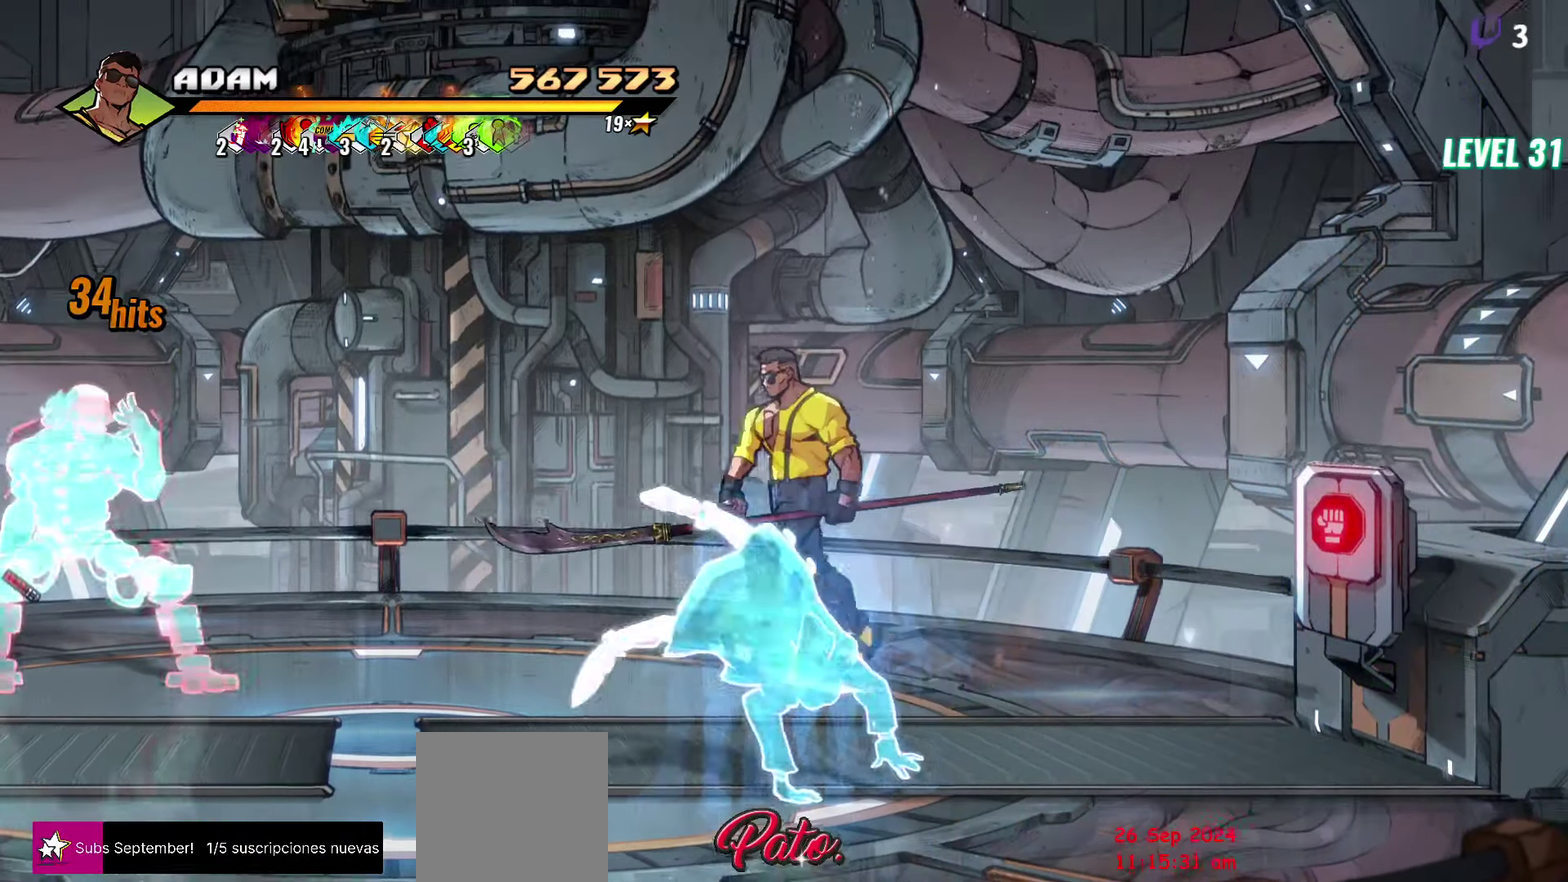
{"buttons": [], "events": [[134, "A", "down"], [184, "A", "up"], [234, "B", "down"], [350, "B", "up"], [400, "L1", "down"], [484, "DPAD_LEFT", "up"], [500, "L1", "up"]]}
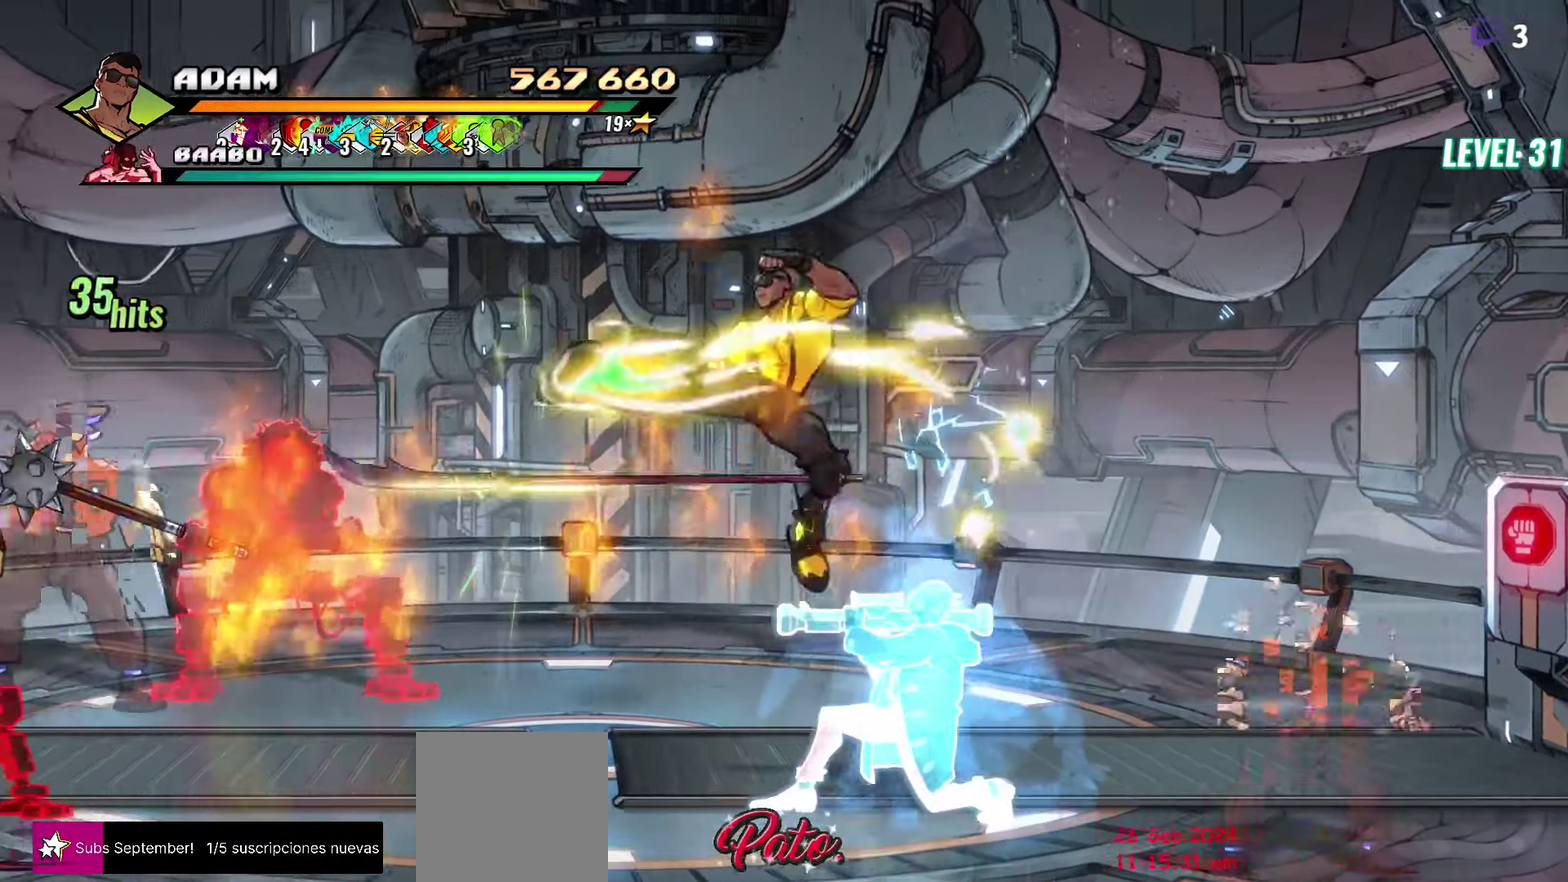
{"buttons": [], "events": []}
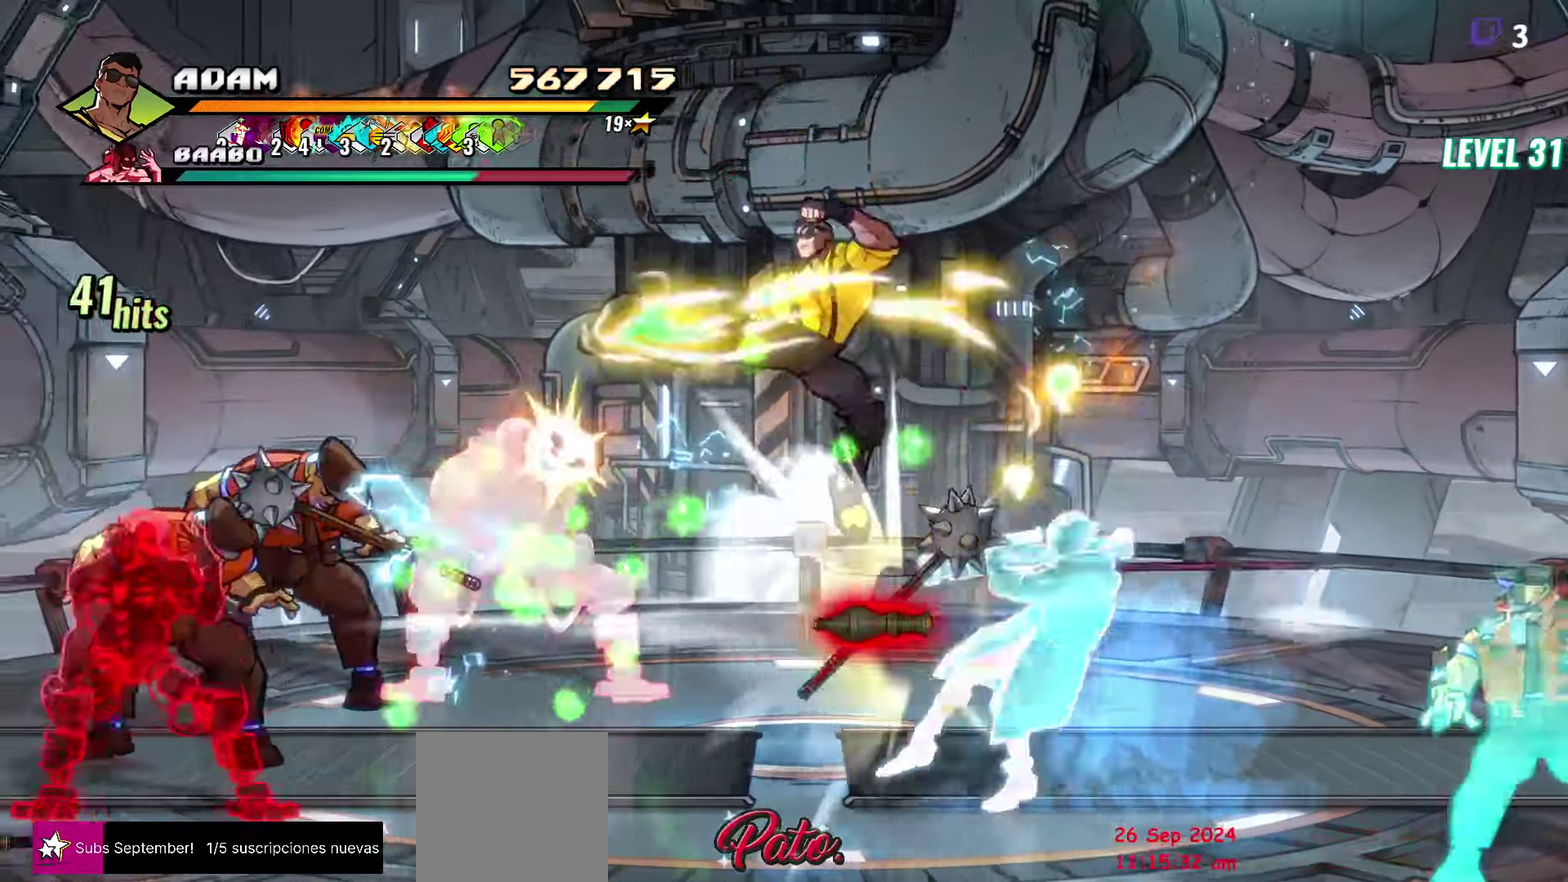
{"buttons": ["A", "DPAD_LEFT"], "events": [[34, "DPAD_LEFT", "down"], [117, "DPAD_LEFT", "up"], [400, "DPAD_LEFT", "down"], [500, "A", "down"]]}
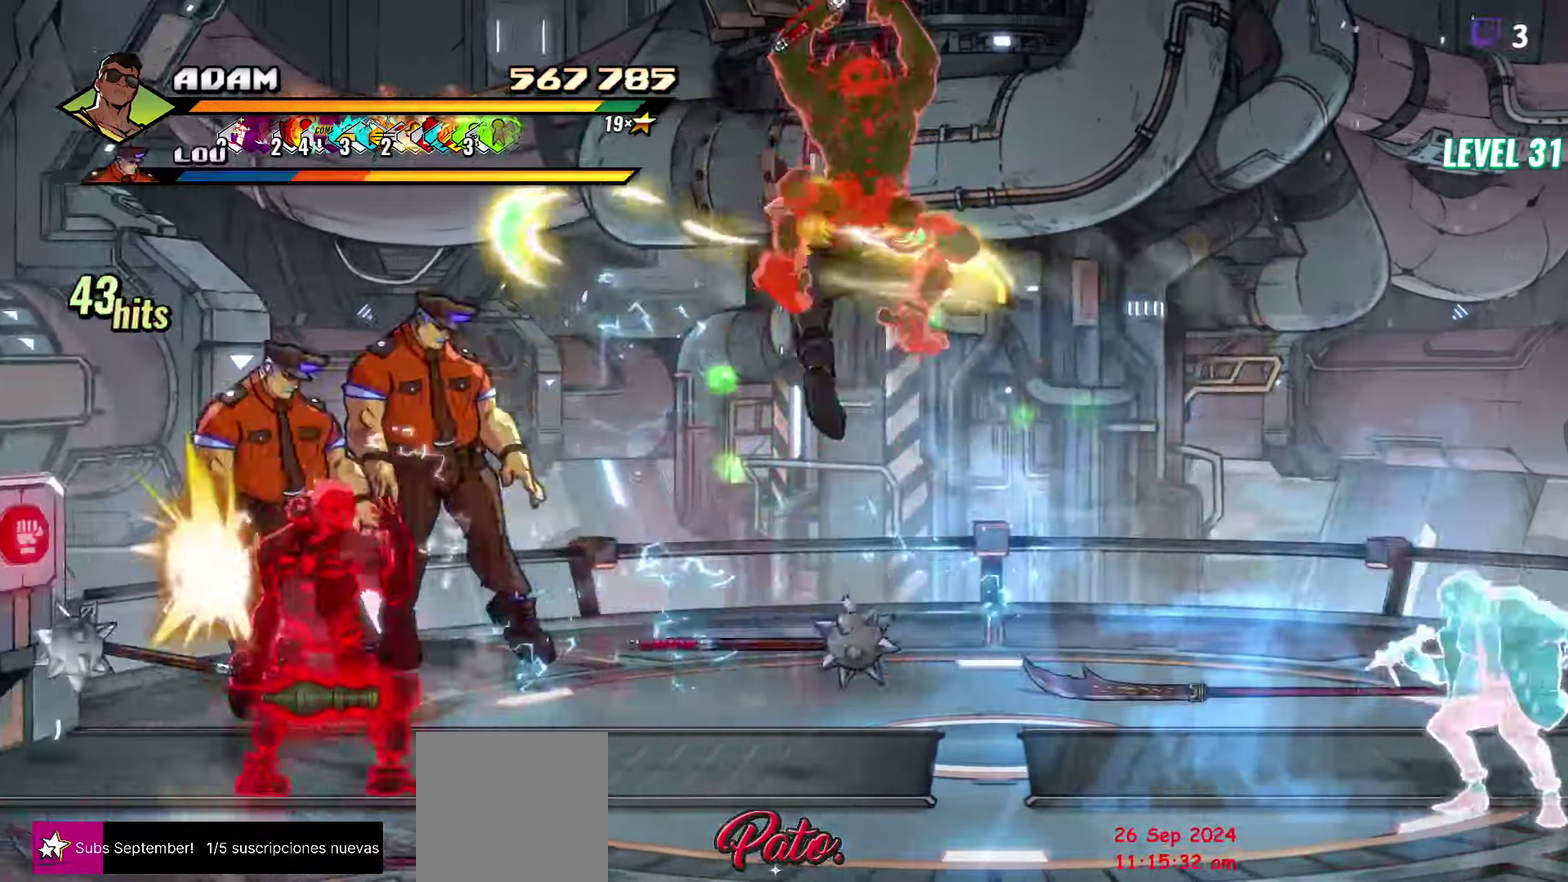
{"buttons": [], "events": [[84, "A", "up"], [84, "L1", "down"], [184, "DPAD_LEFT", "up"], [217, "L1", "up"]]}
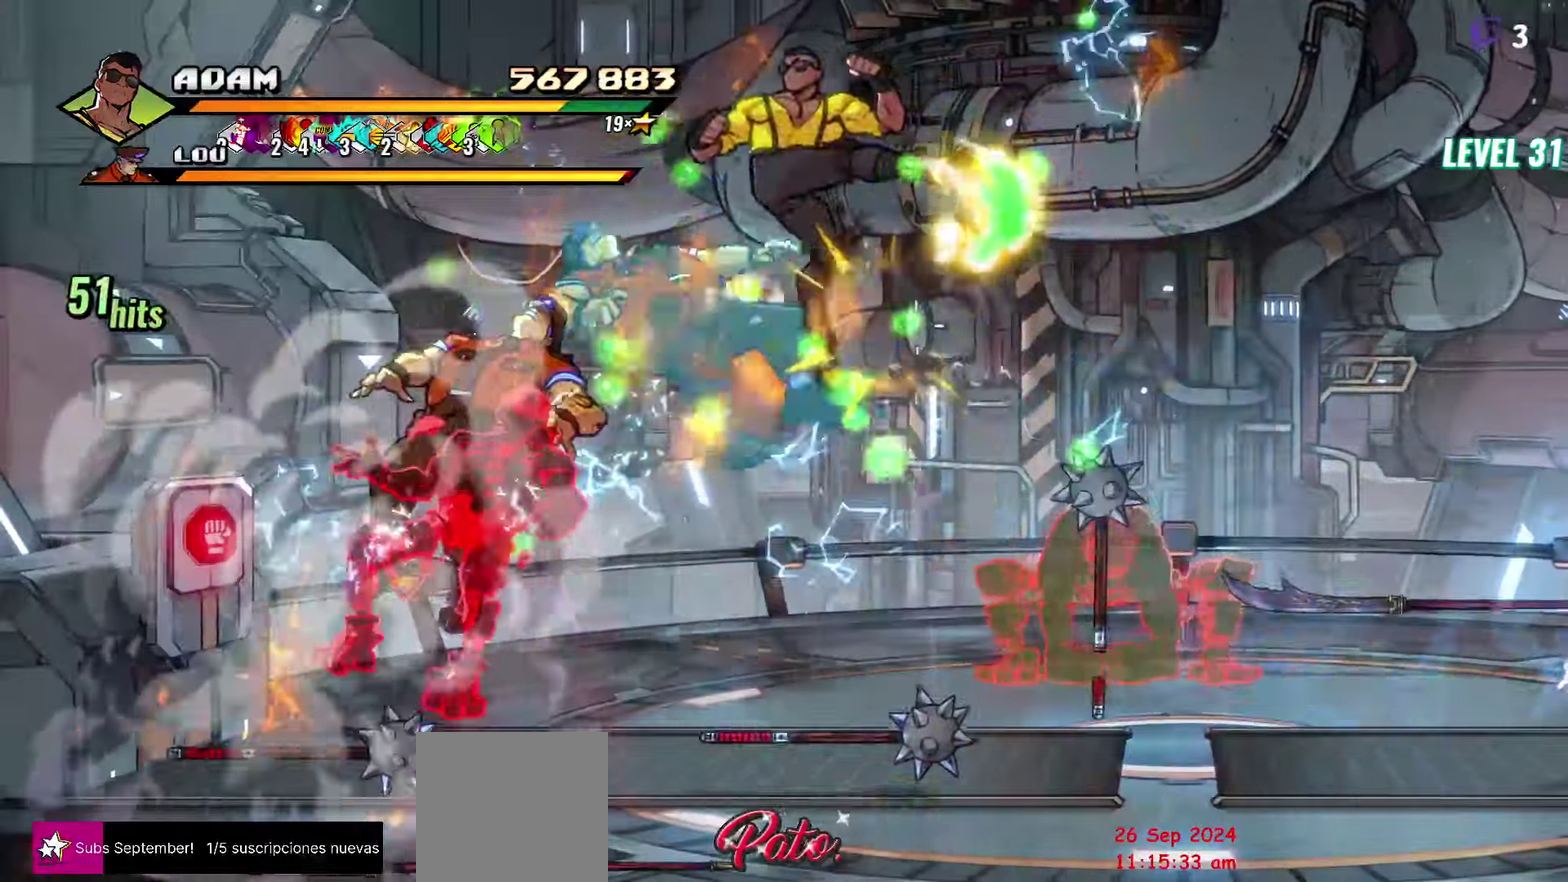
{"buttons": [], "events": [[284, "Y", "down"], [366, "Y", "up"]]}
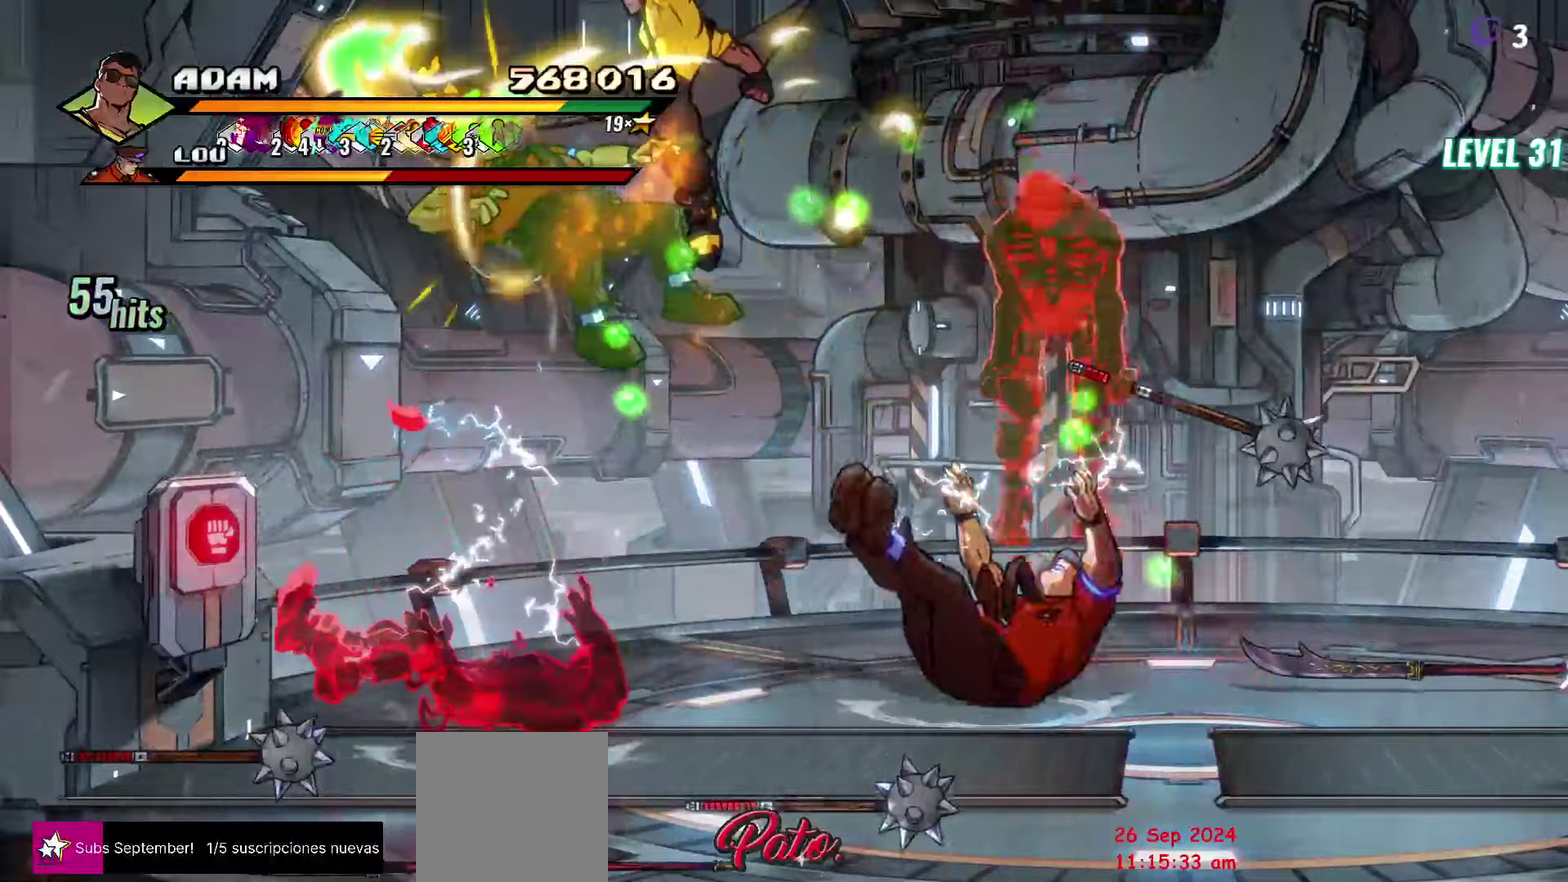
{"buttons": ["Y", "DPAD_LEFT"], "events": [[166, "DPAD_LEFT", "down"], [250, "DPAD_LEFT", "up"], [316, "DPAD_LEFT", "down"], [433, "Y", "down"]]}
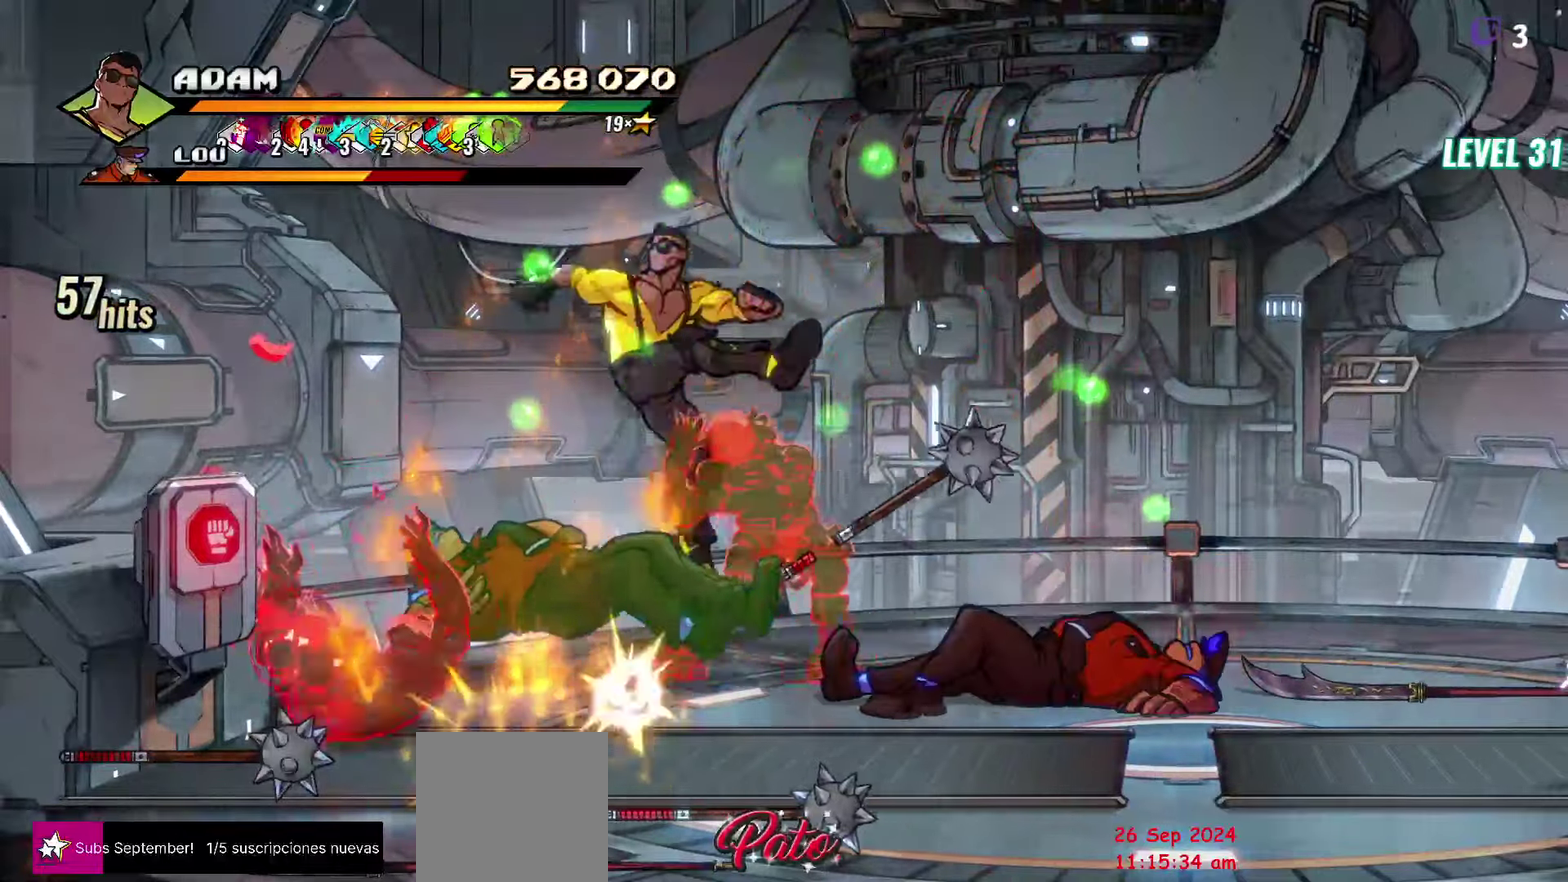
{"buttons": [], "events": [[33, "Y", "up"], [83, "DPAD_LEFT", "up"], [200, "L1", "down"], [316, "L1", "up"]]}
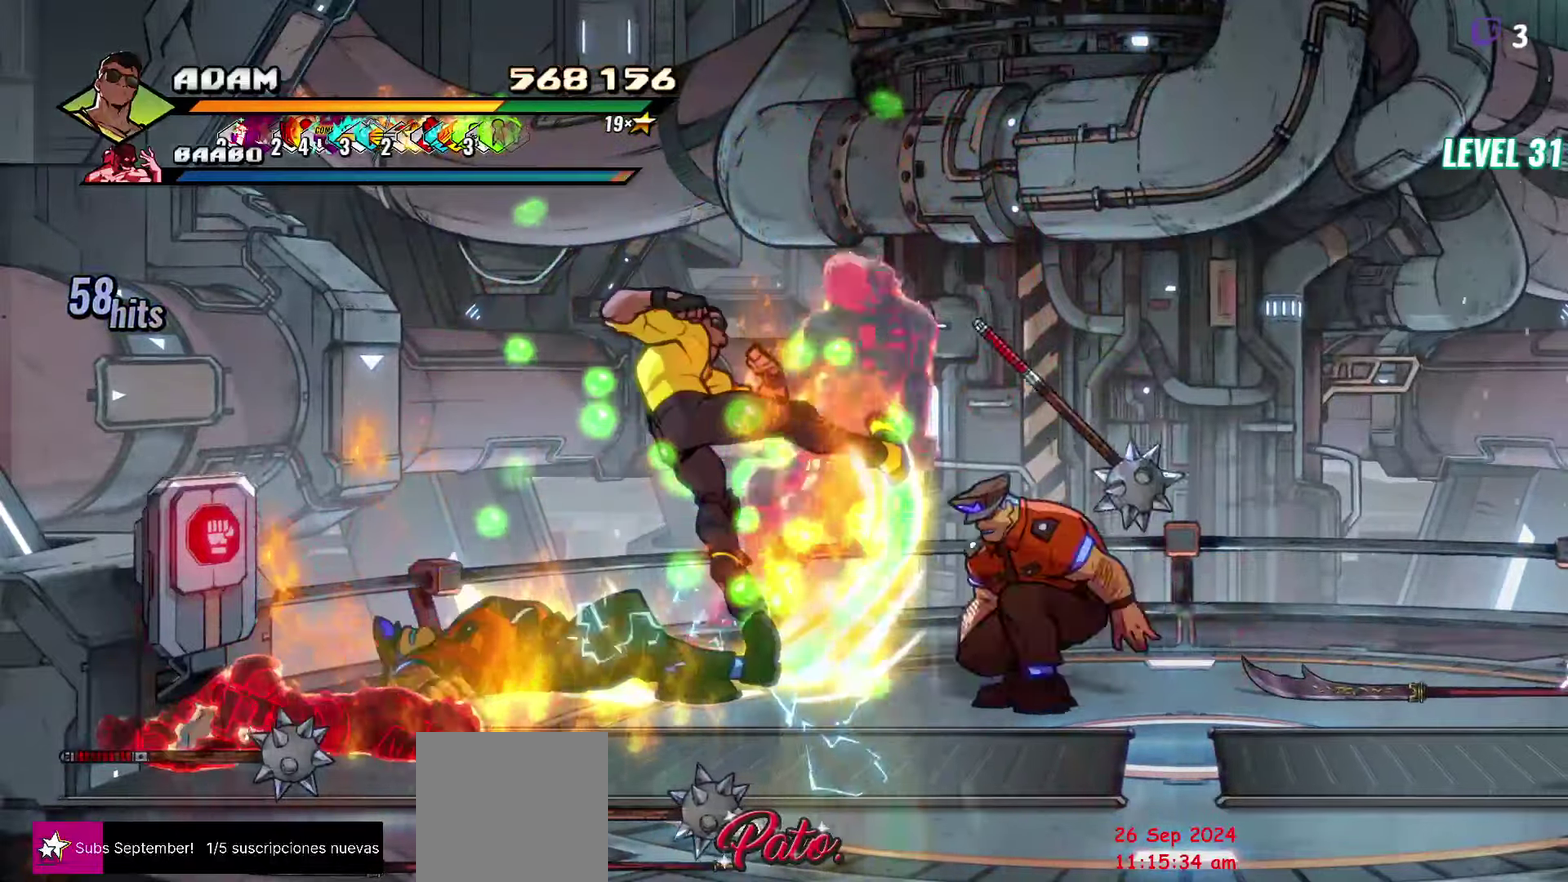
{"buttons": ["DPAD_RIGHT"], "events": [[16, "Y", "down"], [150, "Y", "up"], [366, "DPAD_RIGHT", "down"], [433, "DPAD_RIGHT", "up"], [483, "DPAD_RIGHT", "down"]]}
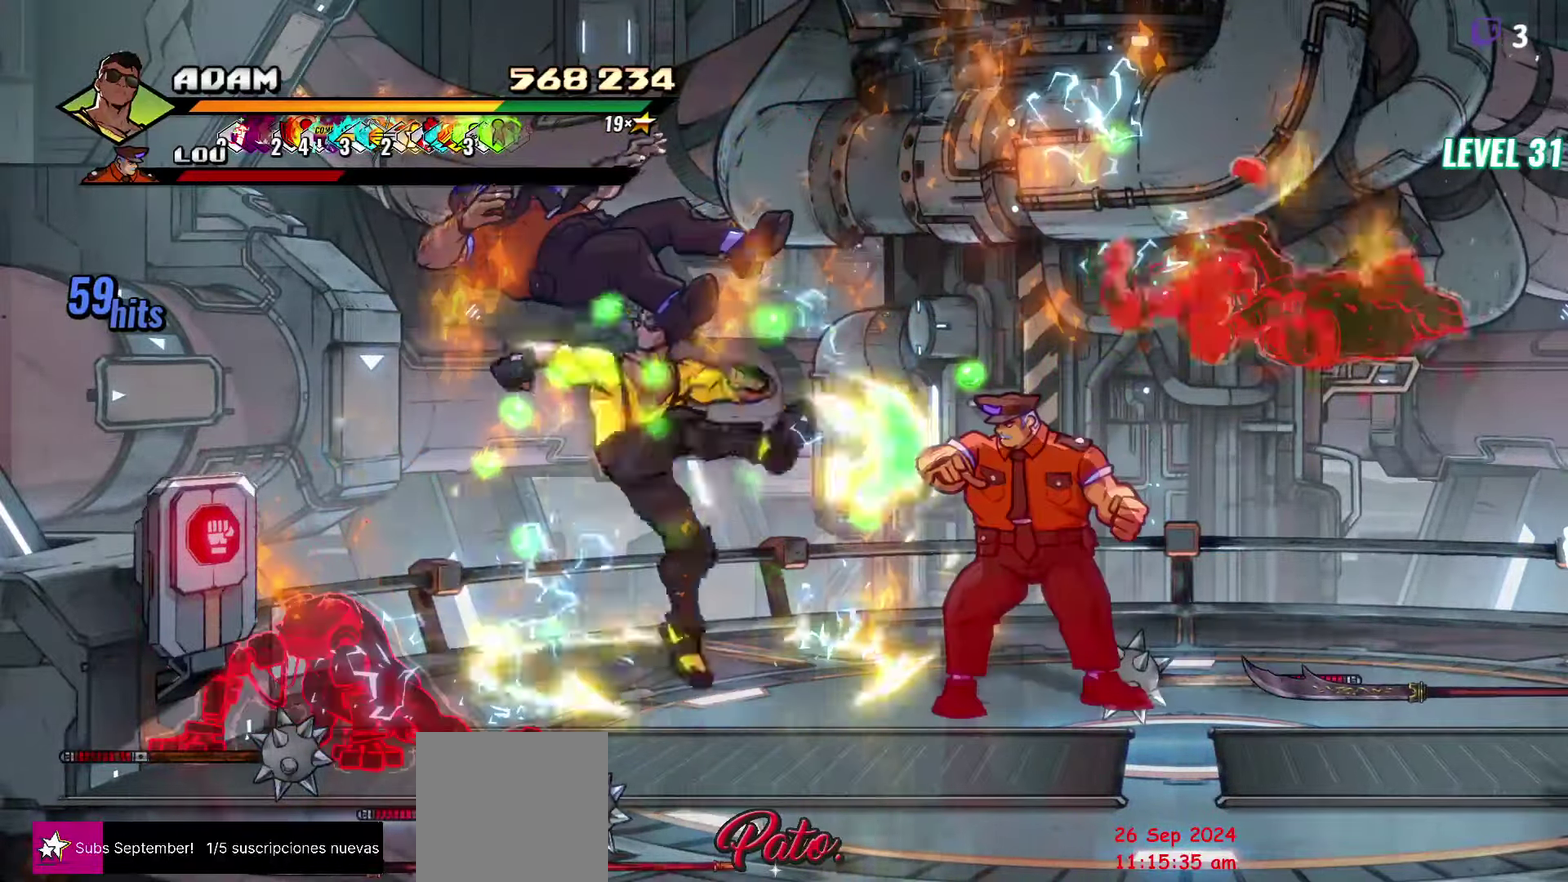
{"buttons": [], "events": [[16, "DPAD_RIGHT", "up"], [66, "DPAD_RIGHT", "down"], [133, "DPAD_RIGHT", "up"], [150, "DPAD_RIGHT", "down"], [183, "Y", "down"], [283, "DPAD_RIGHT", "up"], [283, "Y", "up"], [350, "Y", "down"], [433, "Y", "up"]]}
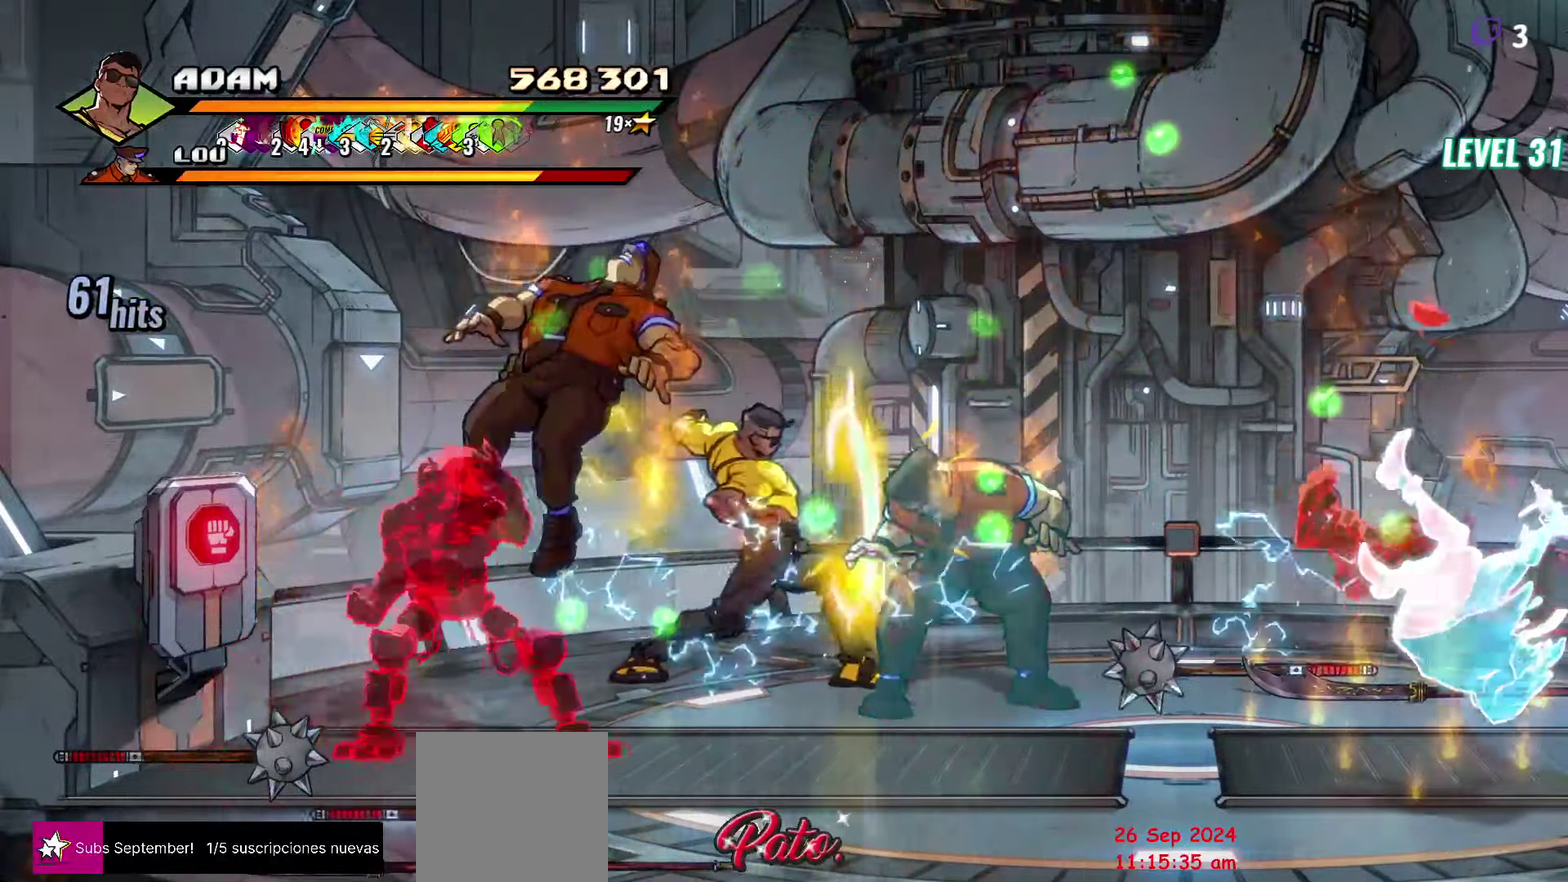
{"buttons": [], "events": [[83, "Y", "down"], [200, "Y", "up"]]}
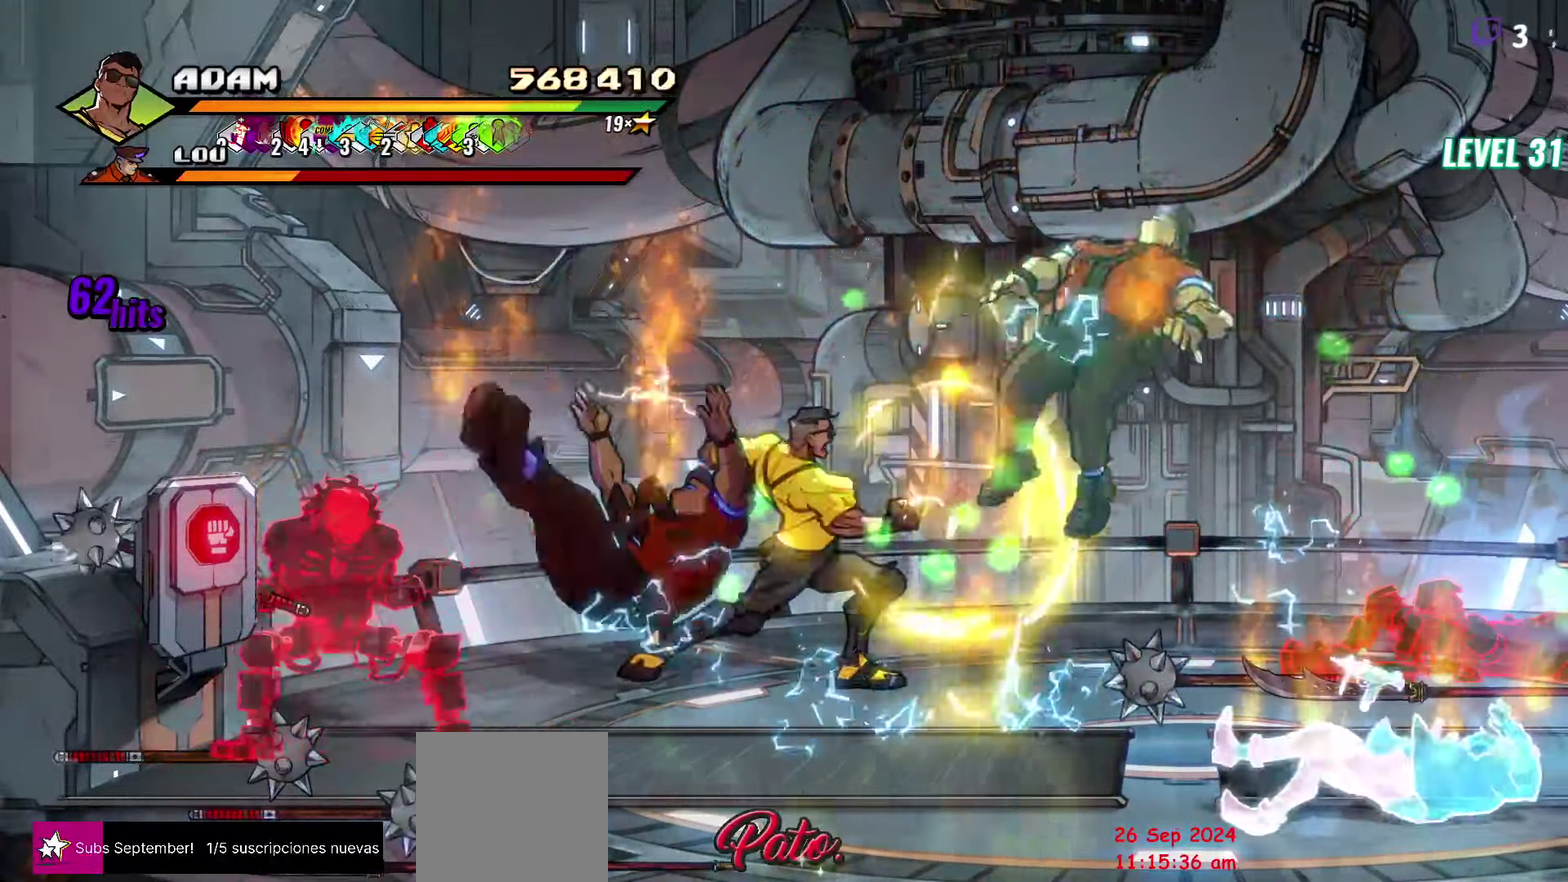
{"buttons": ["DPAD_LEFT"], "events": [[33, "DPAD_LEFT", "down"], [66, "DPAD_UP", "down"], [416, "DPAD_UP", "up"]]}
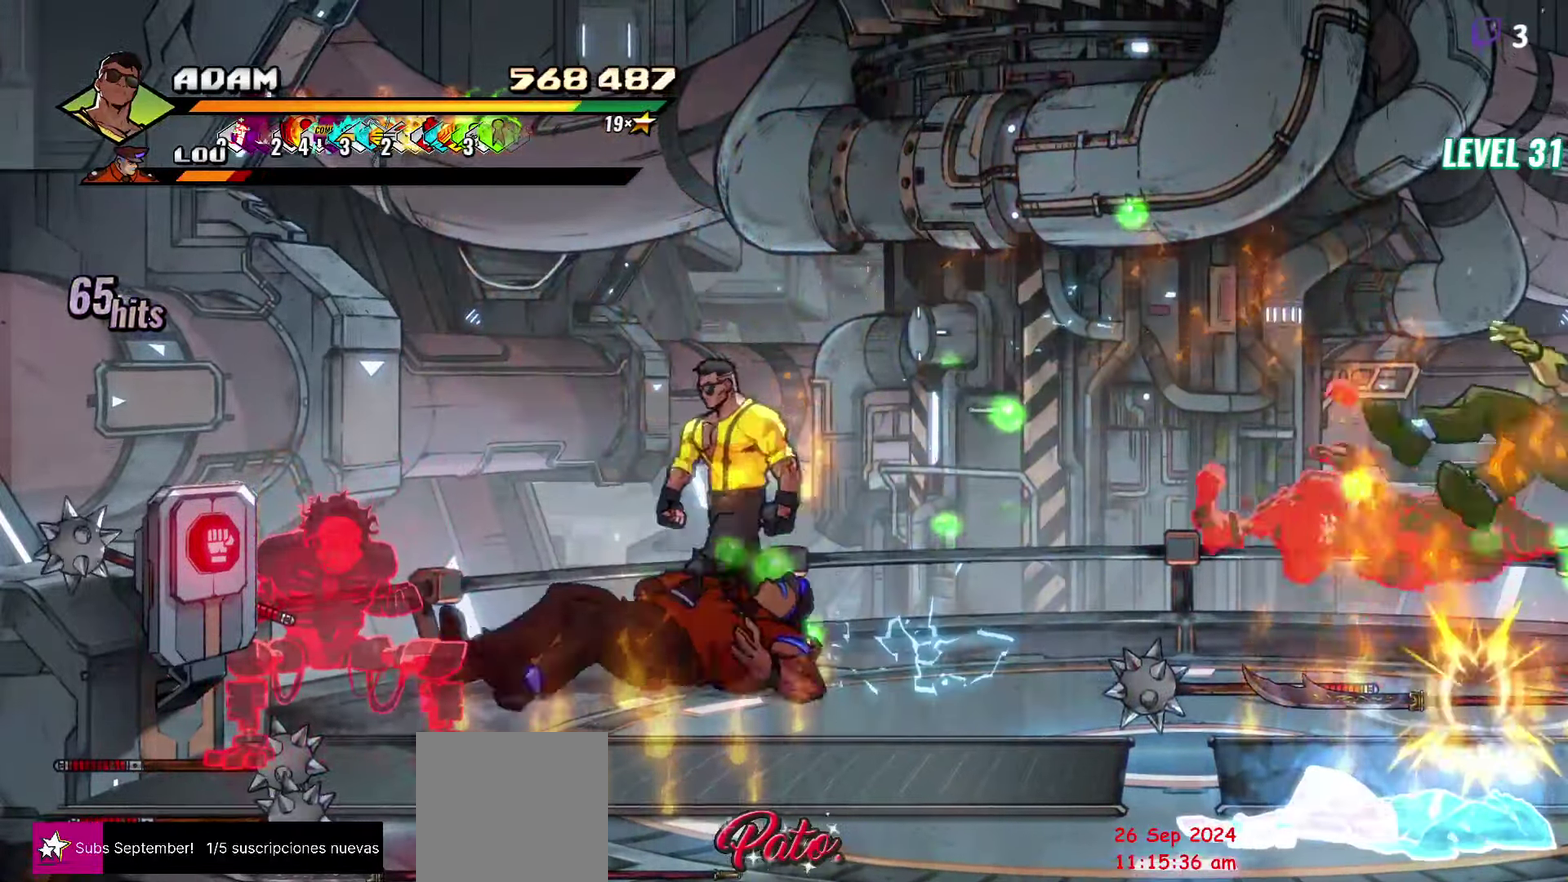
{"buttons": ["Y"], "events": [[50, "DPAD_DOWN", "down"], [316, "Y", "down"], [350, "DPAD_DOWN", "up"], [383, "DPAD_LEFT", "up"], [416, "Y", "up"], [483, "Y", "down"]]}
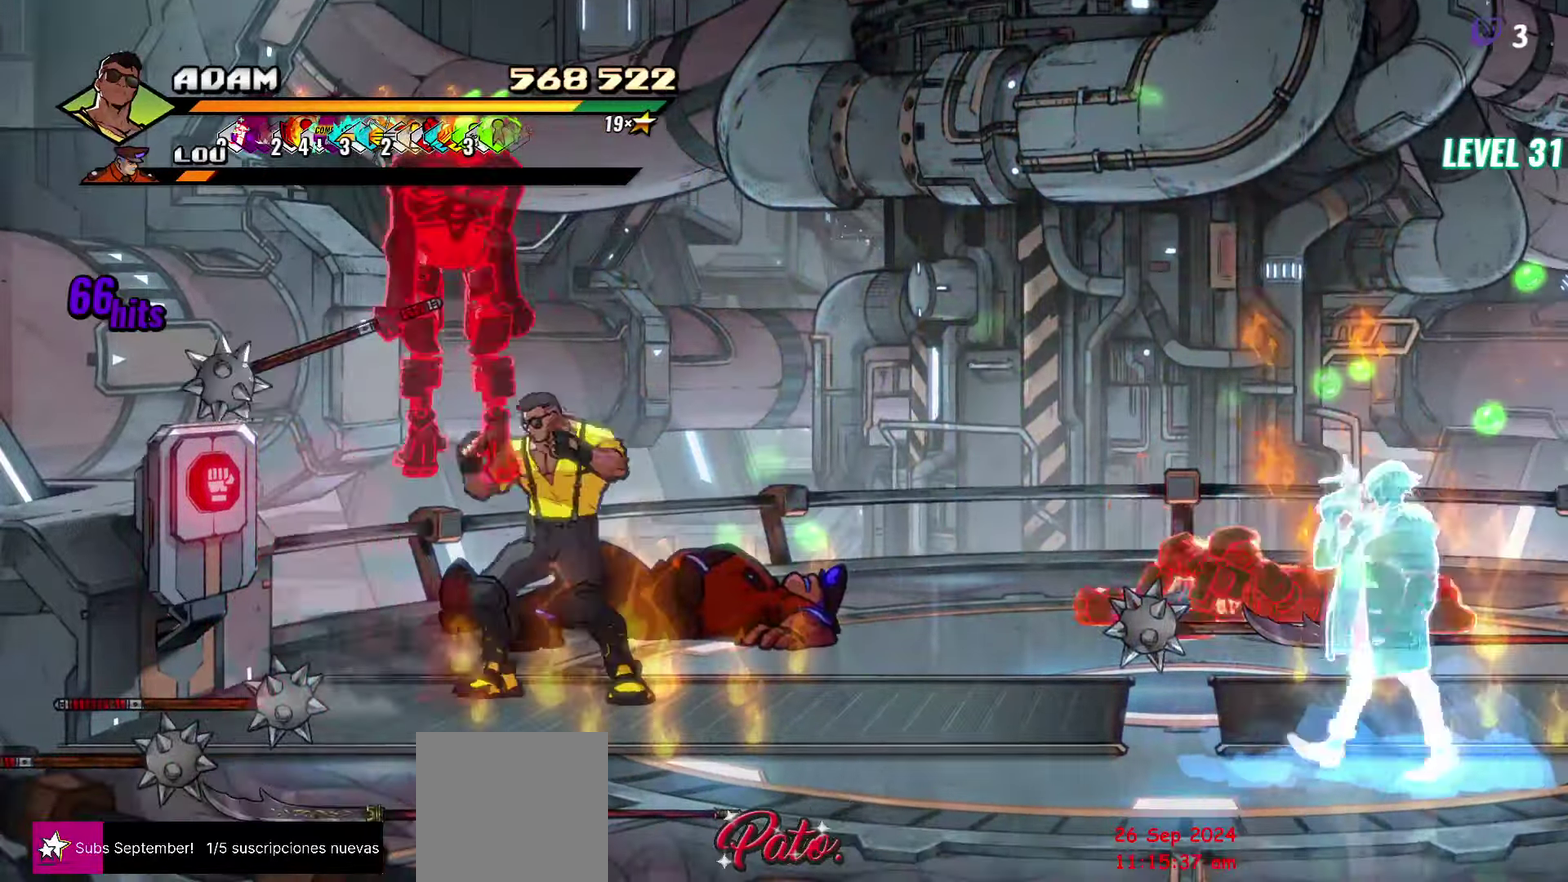
{"buttons": [], "events": [[66, "Y", "up"], [266, "L1", "down"], [400, "L1", "up"]]}